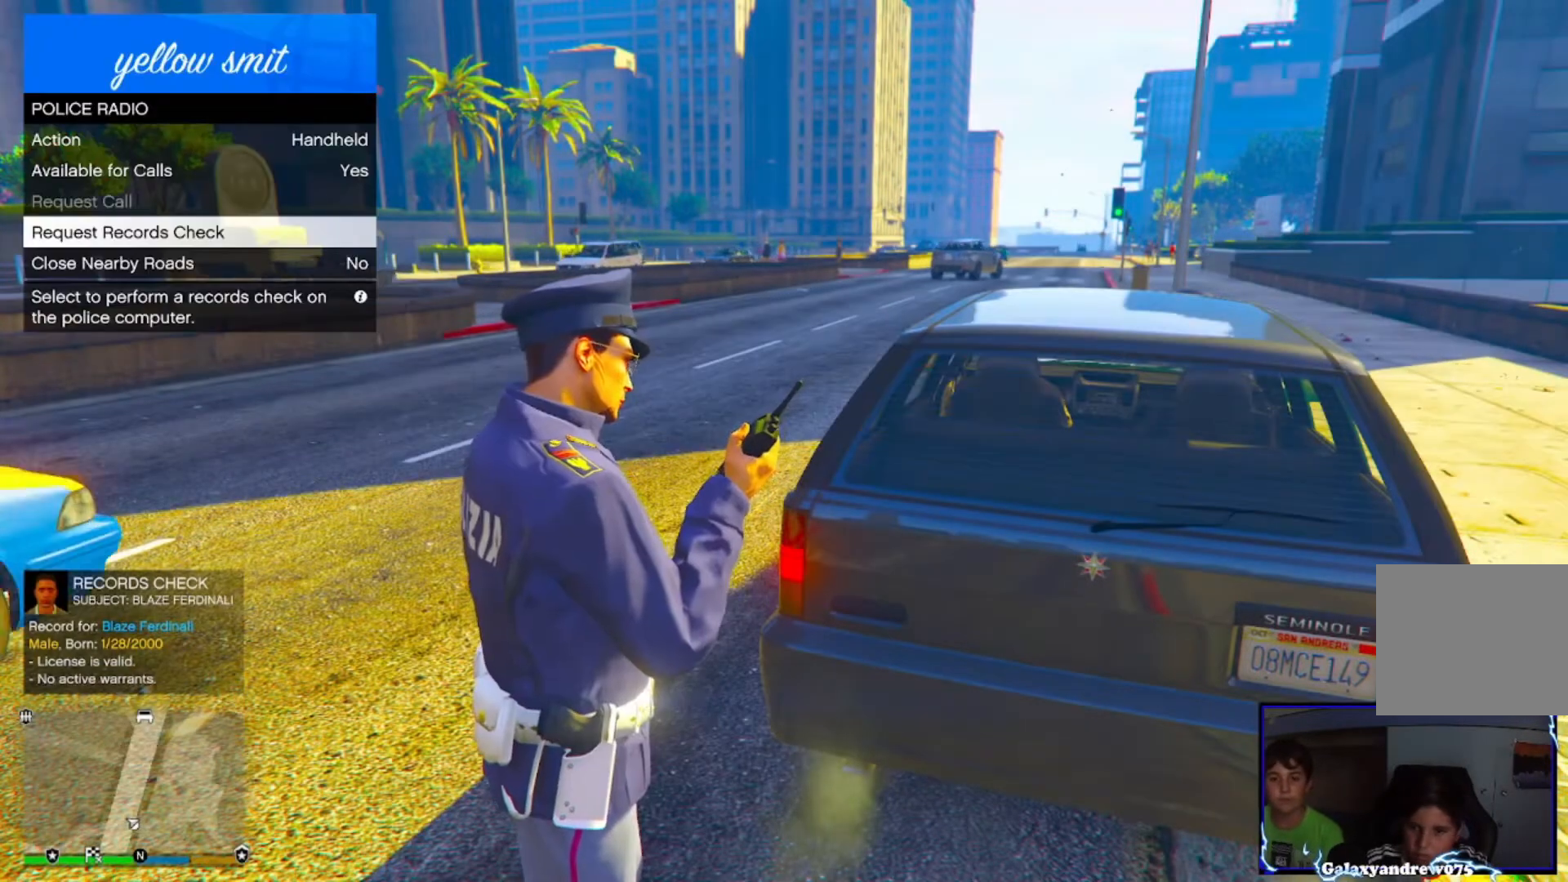
Gameplay with a controller (PlayStation layout); each line is a JSON object with the inputs held at the frame after it. "events" lists button and stick changes between this image and that frame as [ms after this image, input, new state], when the widget could be followed in between.
{"buttons": [], "left_stick": "up-left", "right_stick": "down-right", "events": [[320, "left_stick", "up-left"], [440, "right_stick", "down-right"]]}
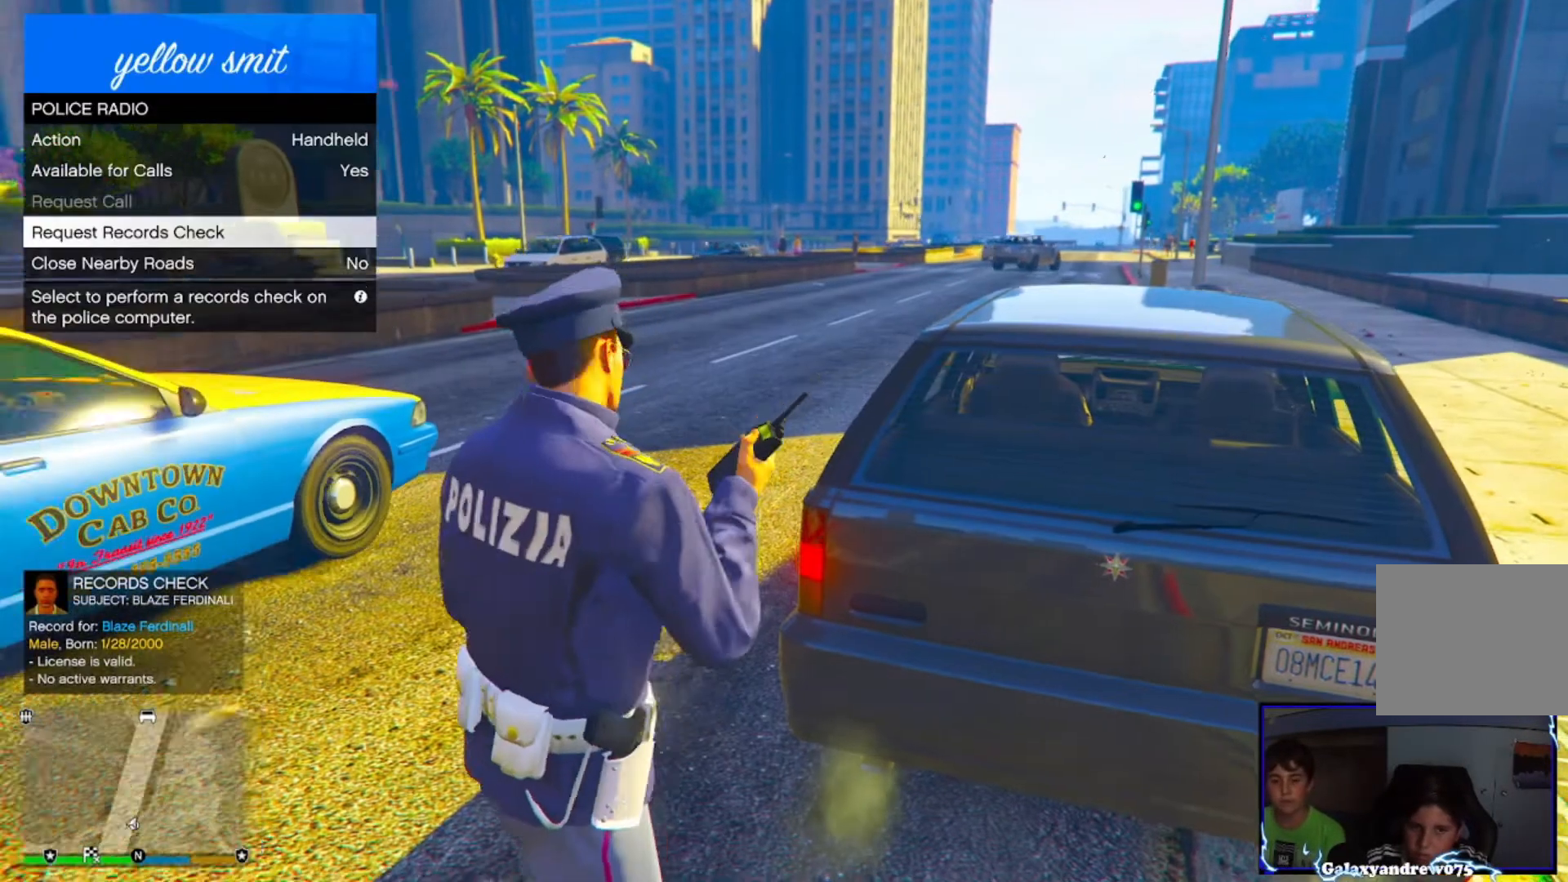
{"buttons": [], "left_stick": "up", "right_stick": "right", "events": [[160, "left_stick", "up"], [440, "right_stick", "right"]]}
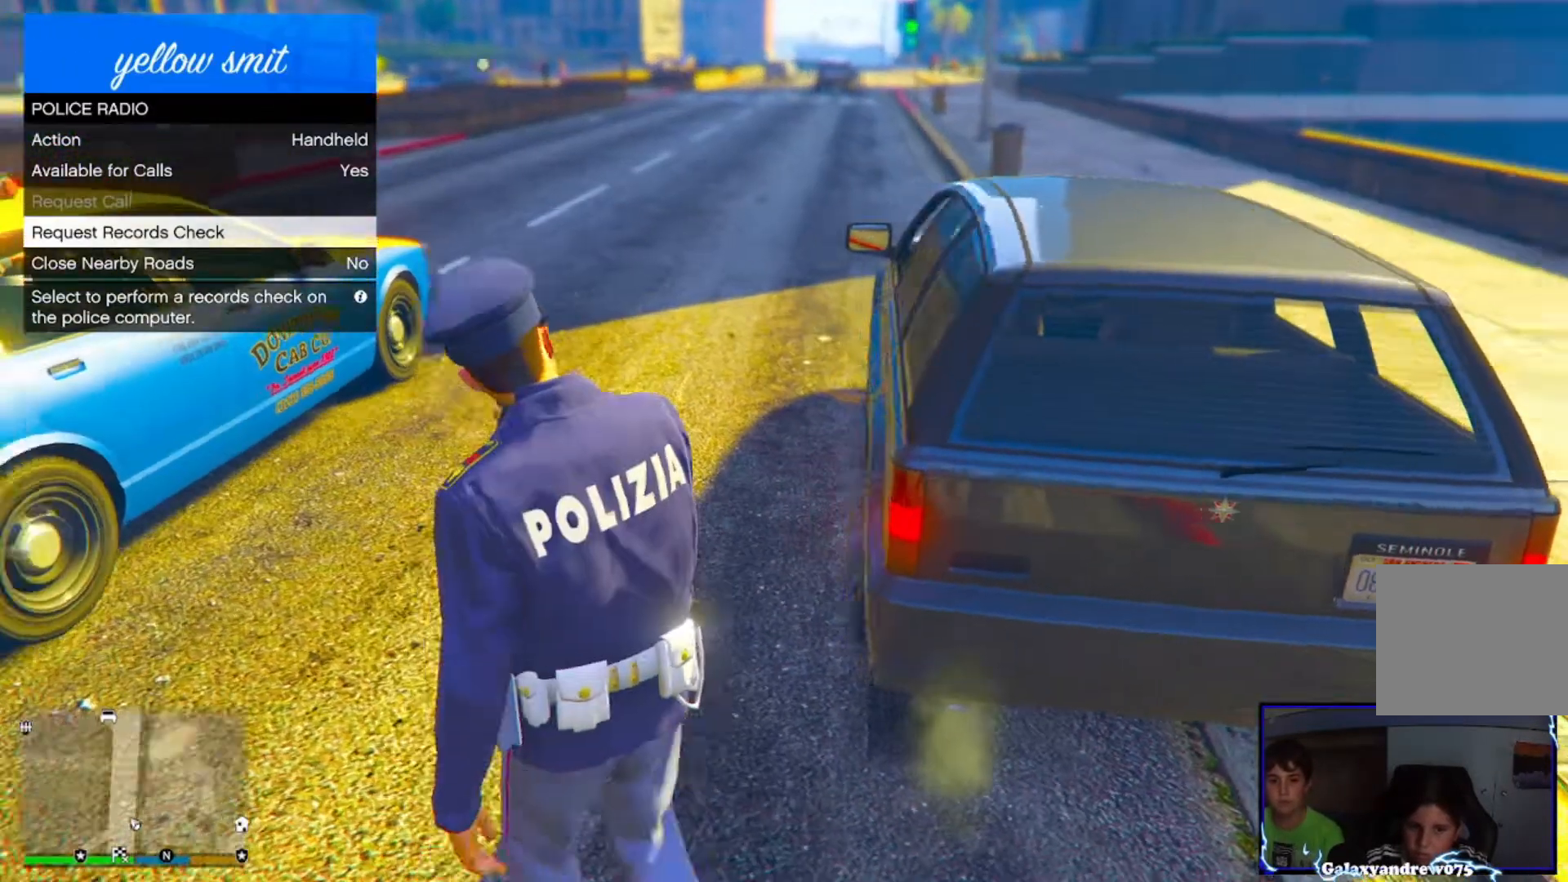
{"buttons": [], "left_stick": "up", "right_stick": "right", "events": []}
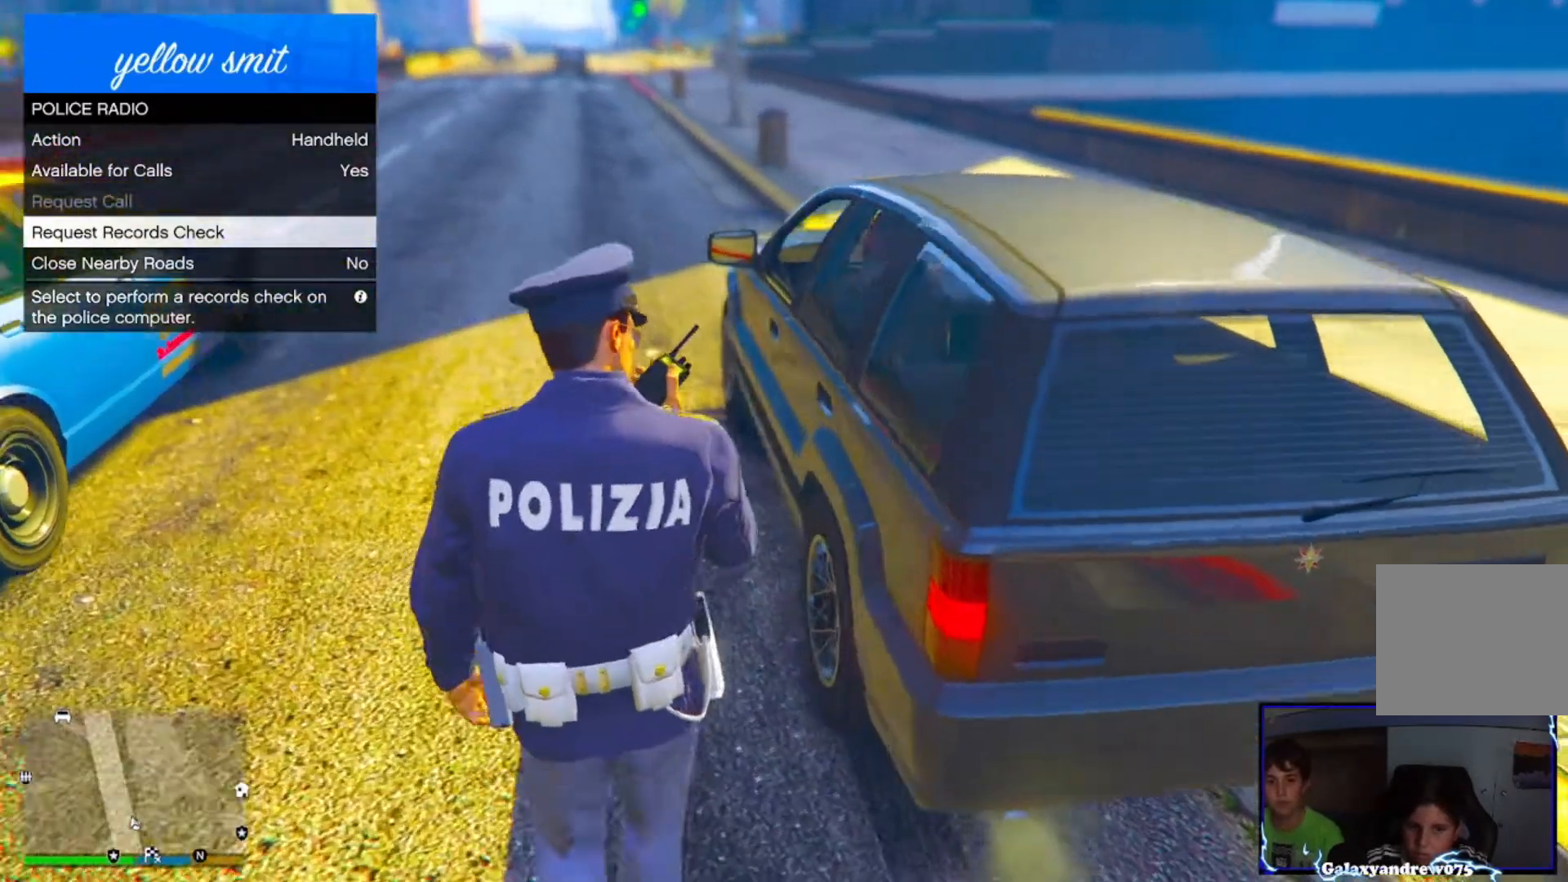
{"buttons": [], "left_stick": "up-left", "right_stick": "right", "events": [[40, "left_stick", "up-left"]]}
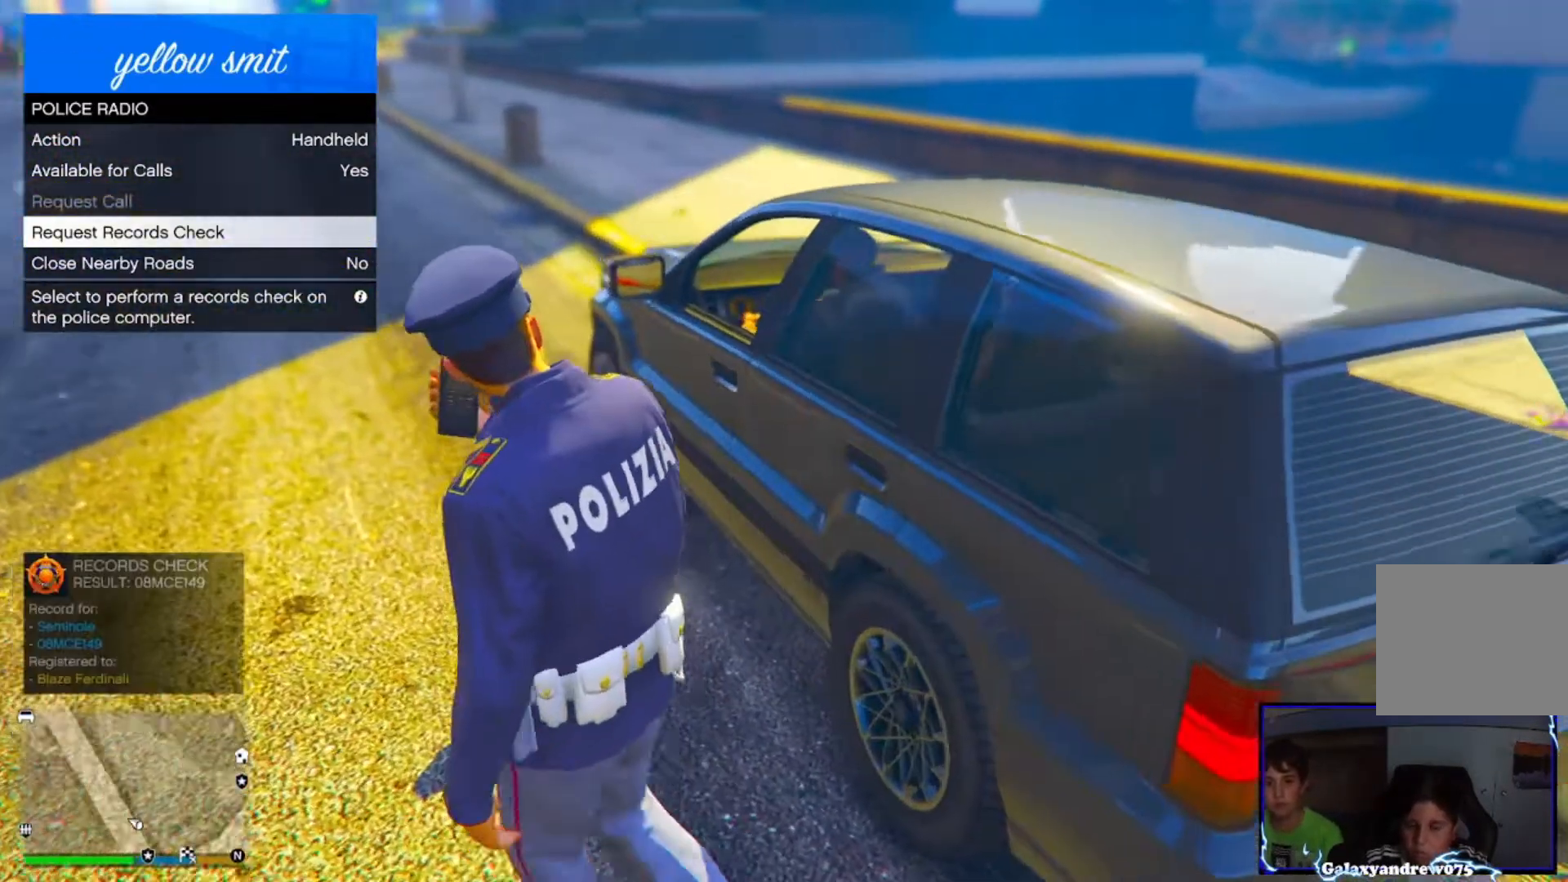
{"buttons": [], "left_stick": "center", "right_stick": "center", "events": [[80, "left_stick", "up"], [120, "right_stick", "center"], [320, "left_stick", "center"]]}
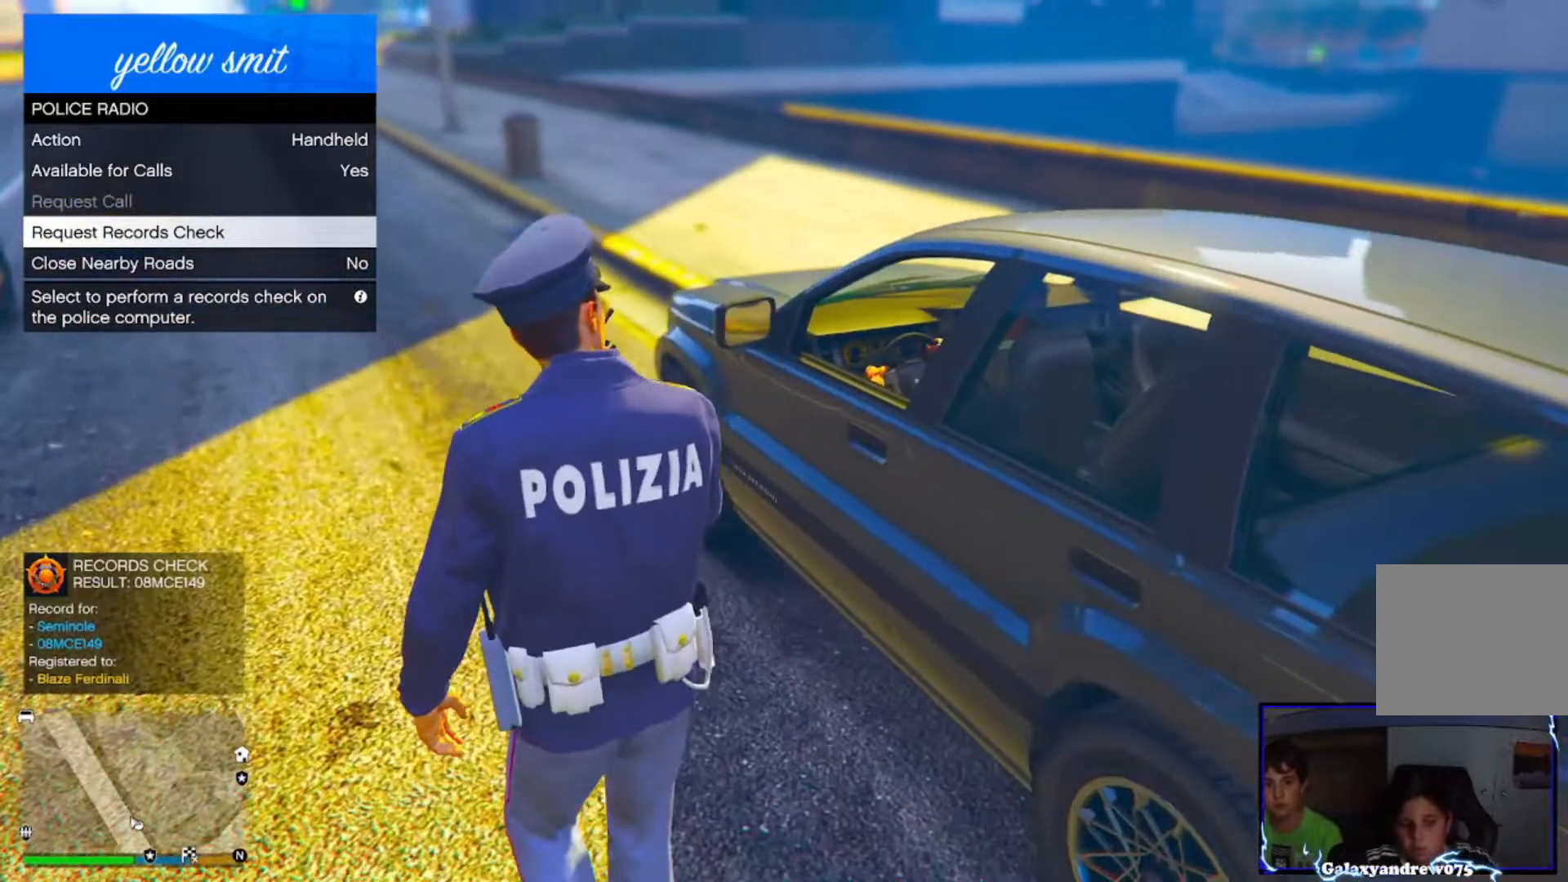
{"buttons": [], "left_stick": "up-right", "right_stick": "center", "events": [[200, "CIRCLE", "down"], [320, "CIRCLE", "up"], [440, "left_stick", "up-right"]]}
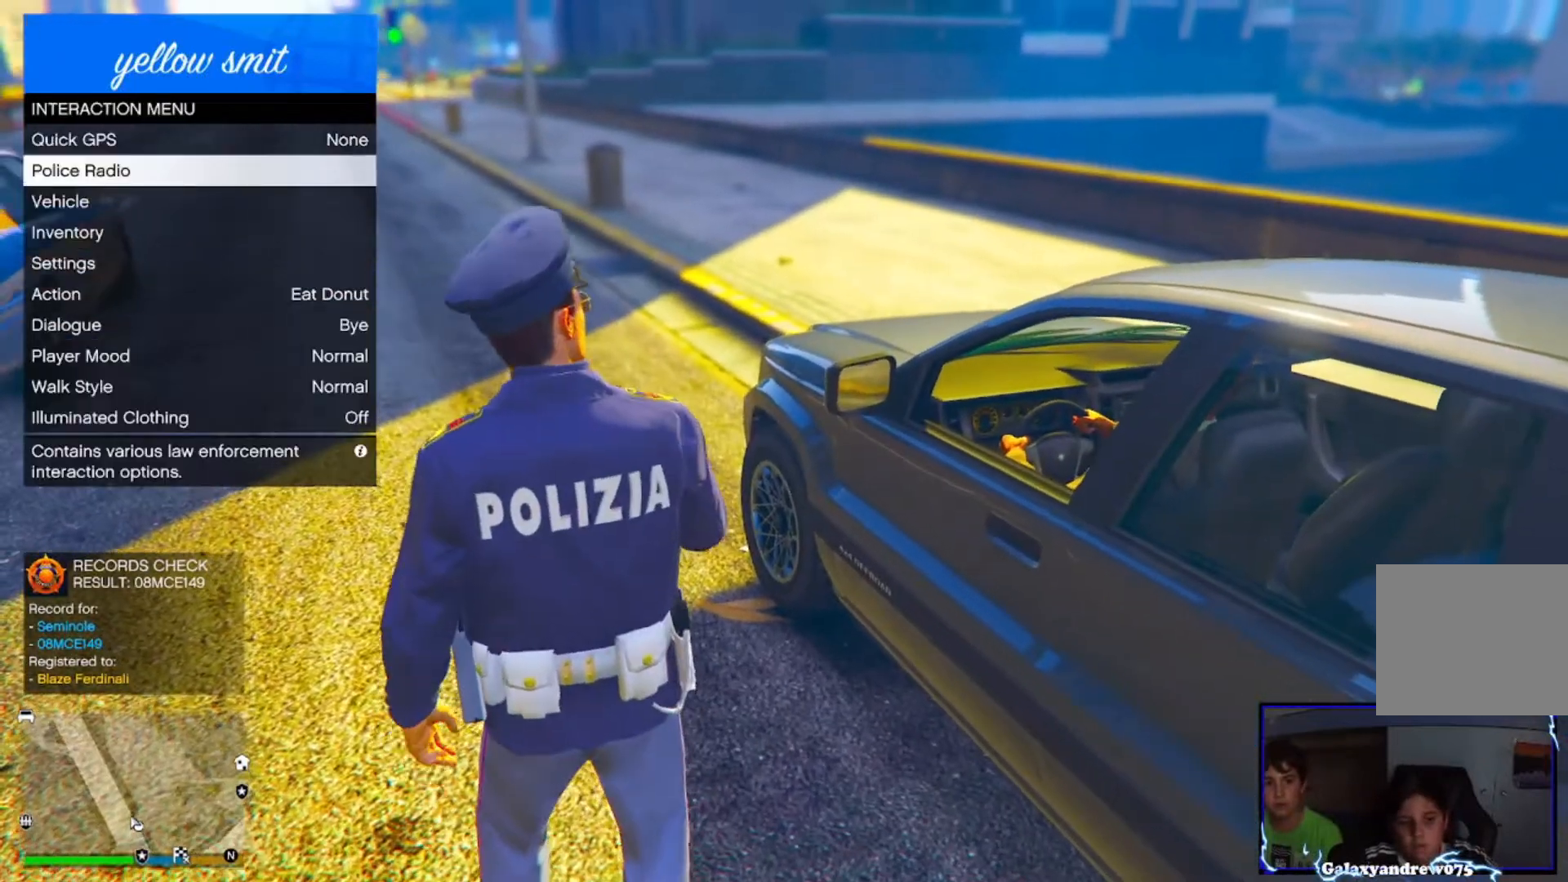
{"buttons": [], "left_stick": "center", "right_stick": "down-right", "events": [[40, "CIRCLE", "down"], [160, "CIRCLE", "up"], [360, "left_stick", "center"], [360, "right_stick", "down-right"]]}
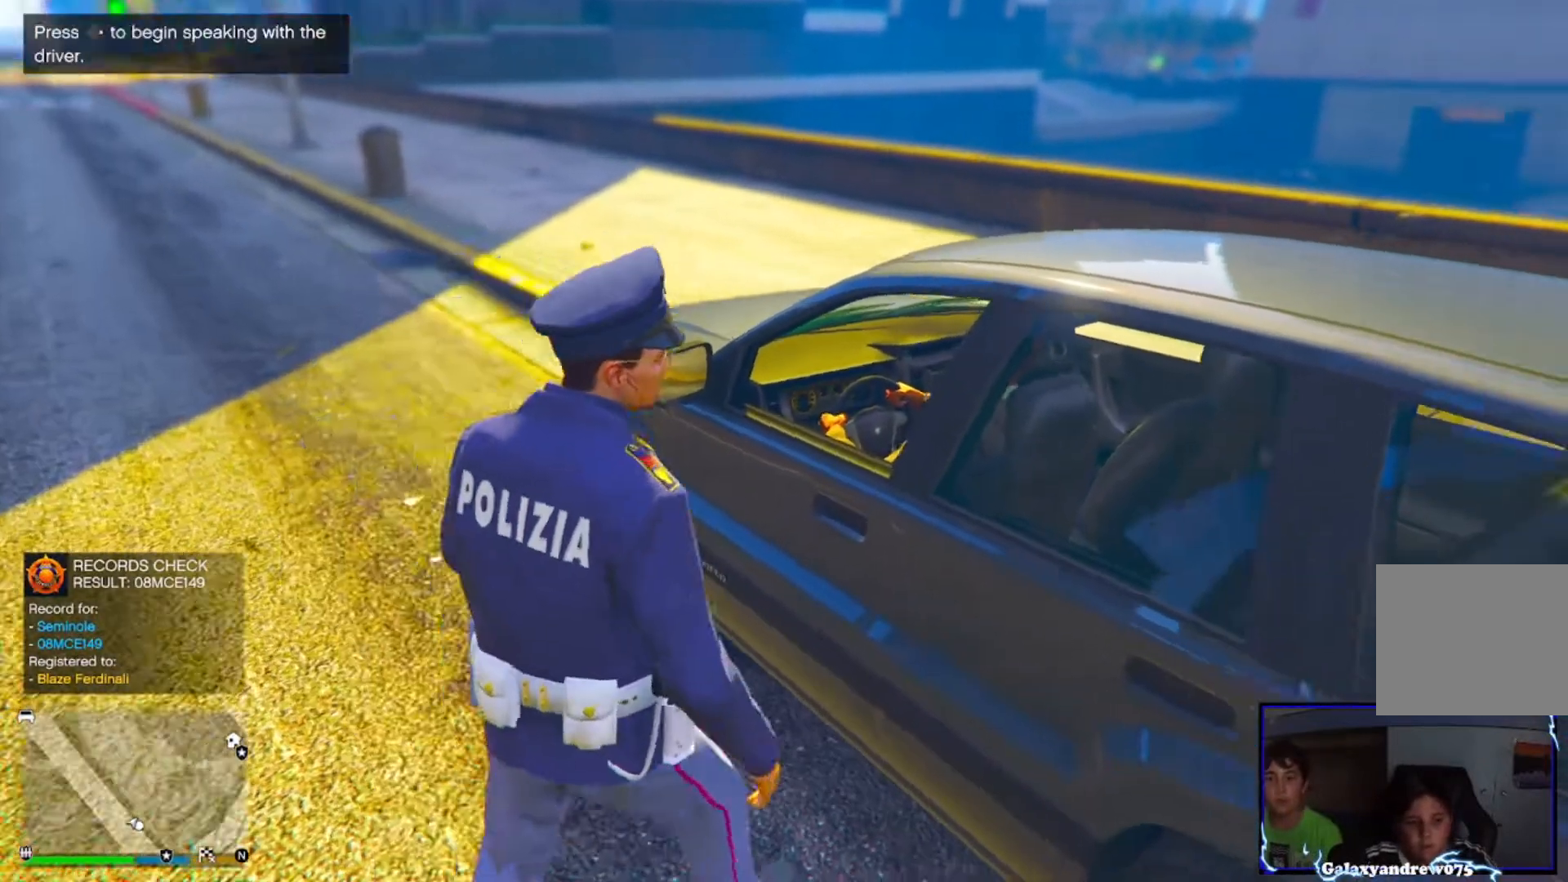
{"buttons": [], "left_stick": "center", "right_stick": "center", "events": [[80, "DPAD_RIGHT", "down"], [200, "DPAD_RIGHT", "up"], [200, "right_stick", "center"]]}
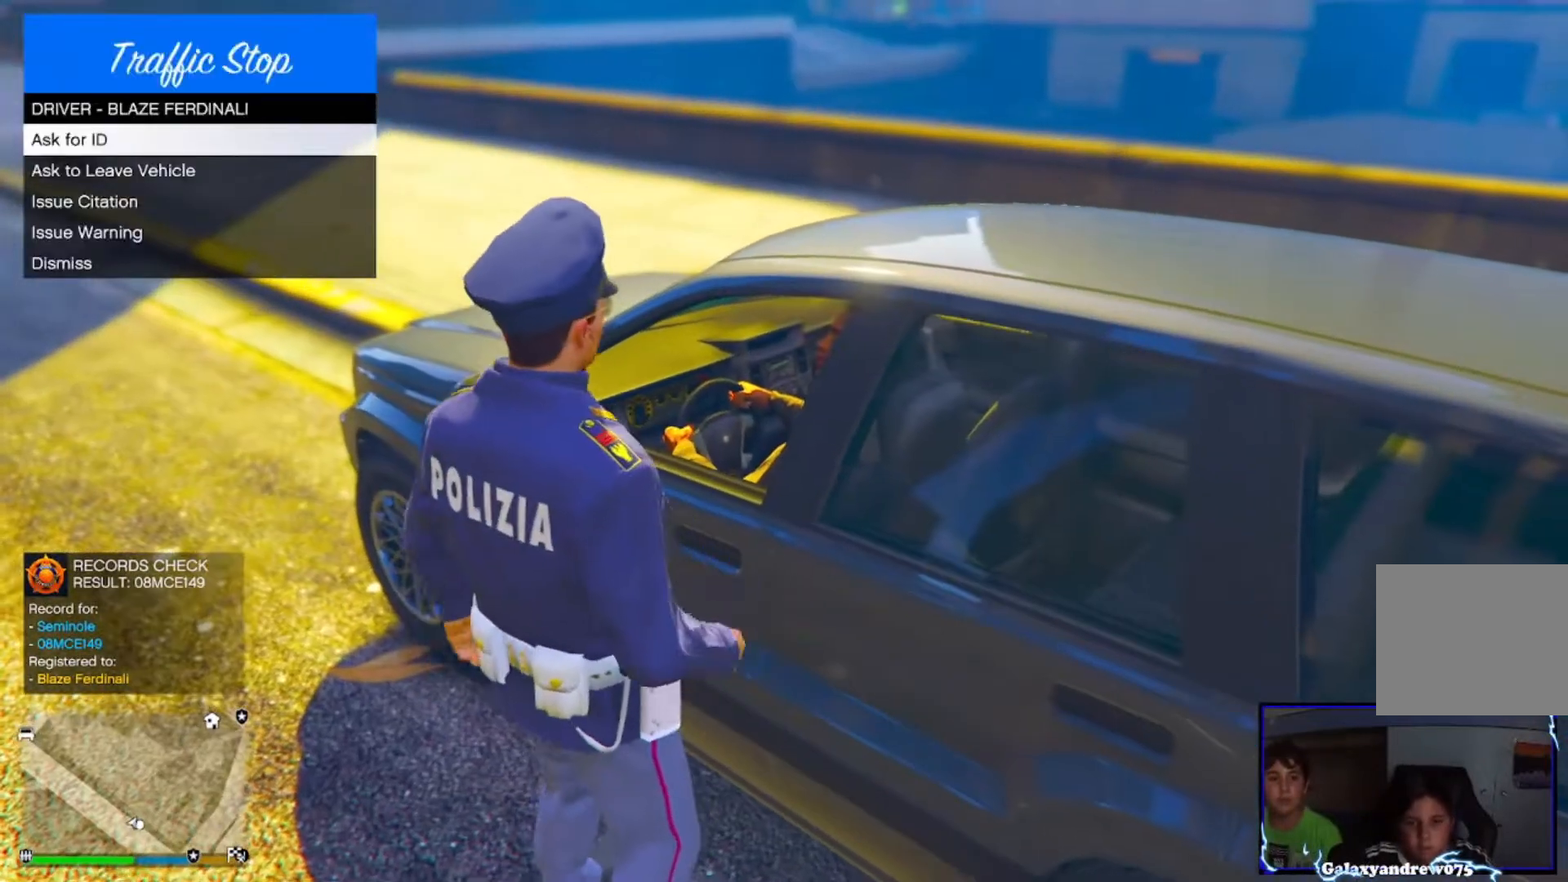
{"buttons": [], "left_stick": "center", "right_stick": "center", "events": []}
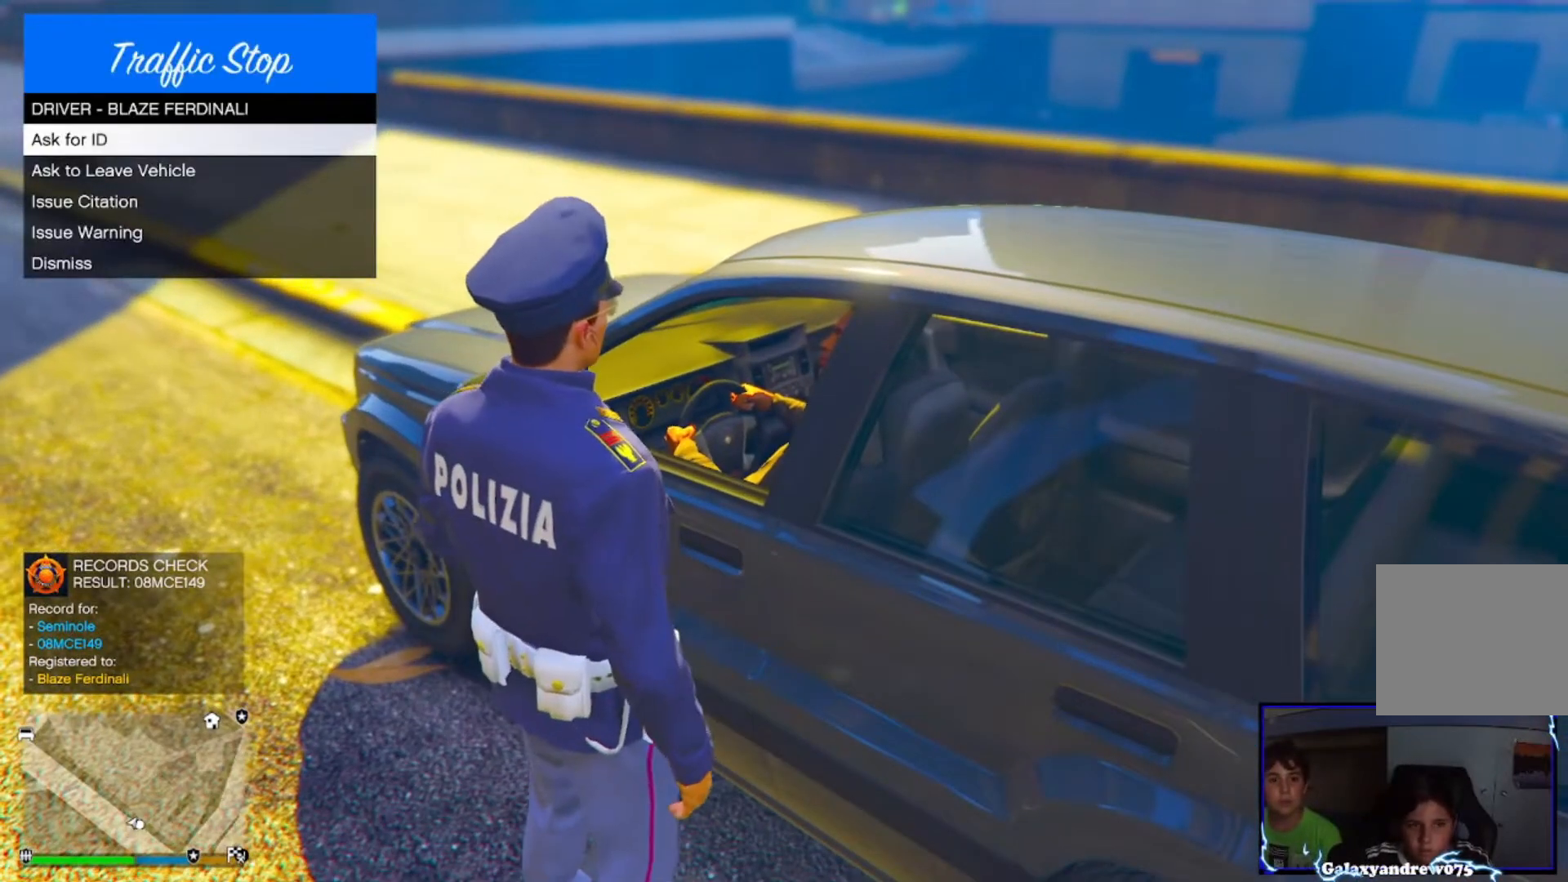
{"buttons": [], "left_stick": "center", "right_stick": "center", "events": [[120, "DPAD_DOWN", "down"], [200, "DPAD_DOWN", "up"], [320, "CROSS", "down"], [440, "CROSS", "up"]]}
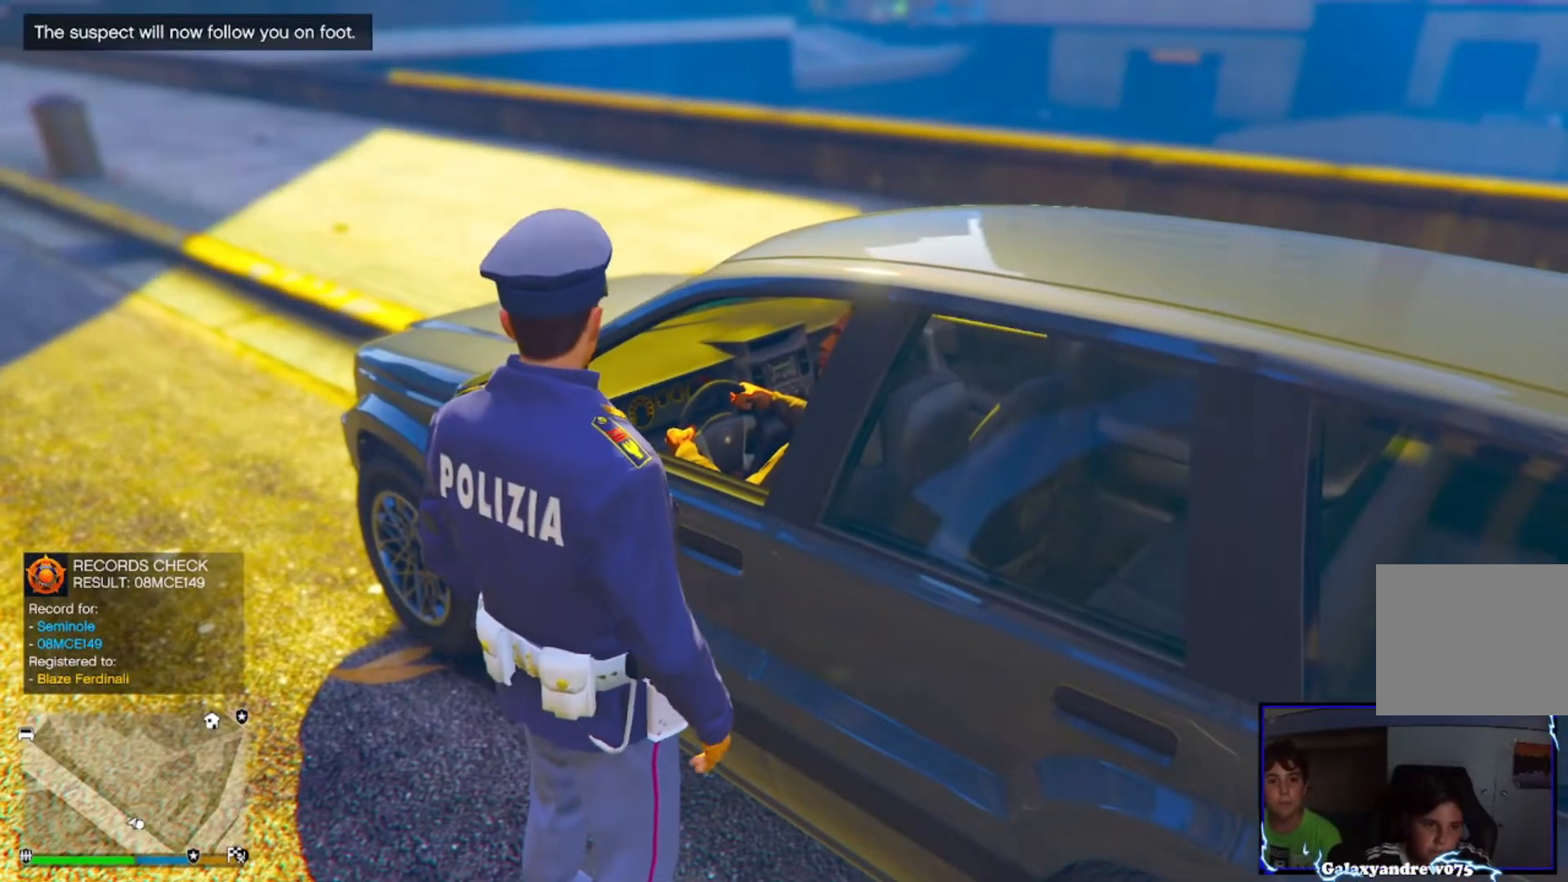
{"buttons": [], "left_stick": "left", "right_stick": "center", "events": [[280, "left_stick", "left"]]}
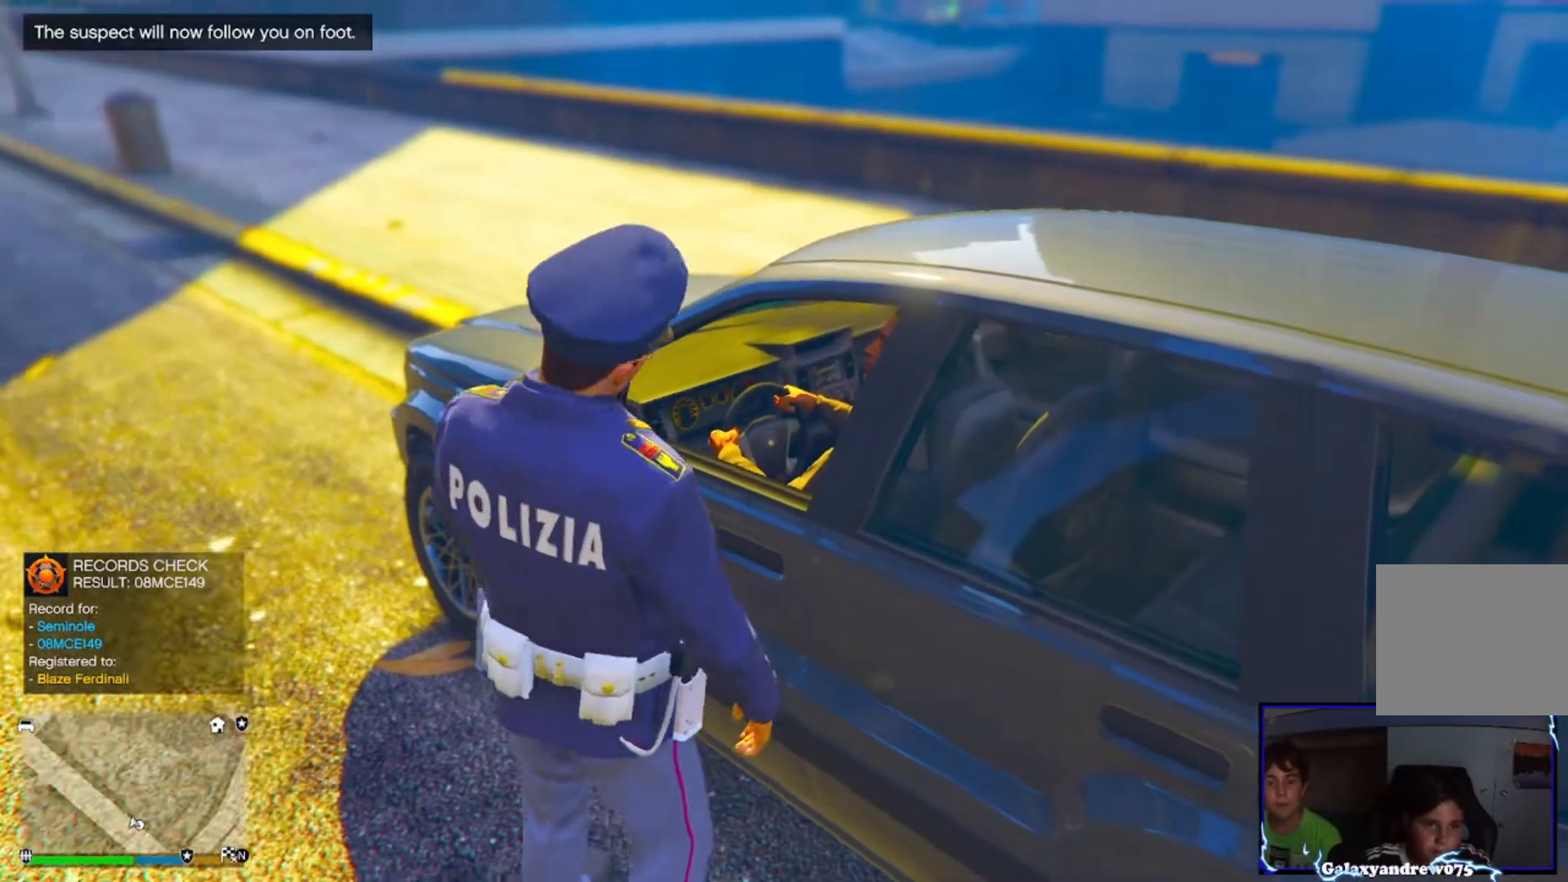
{"buttons": [], "left_stick": "down-left", "right_stick": "right", "events": [[240, "left_stick", "down-left"], [240, "right_stick", "right"]]}
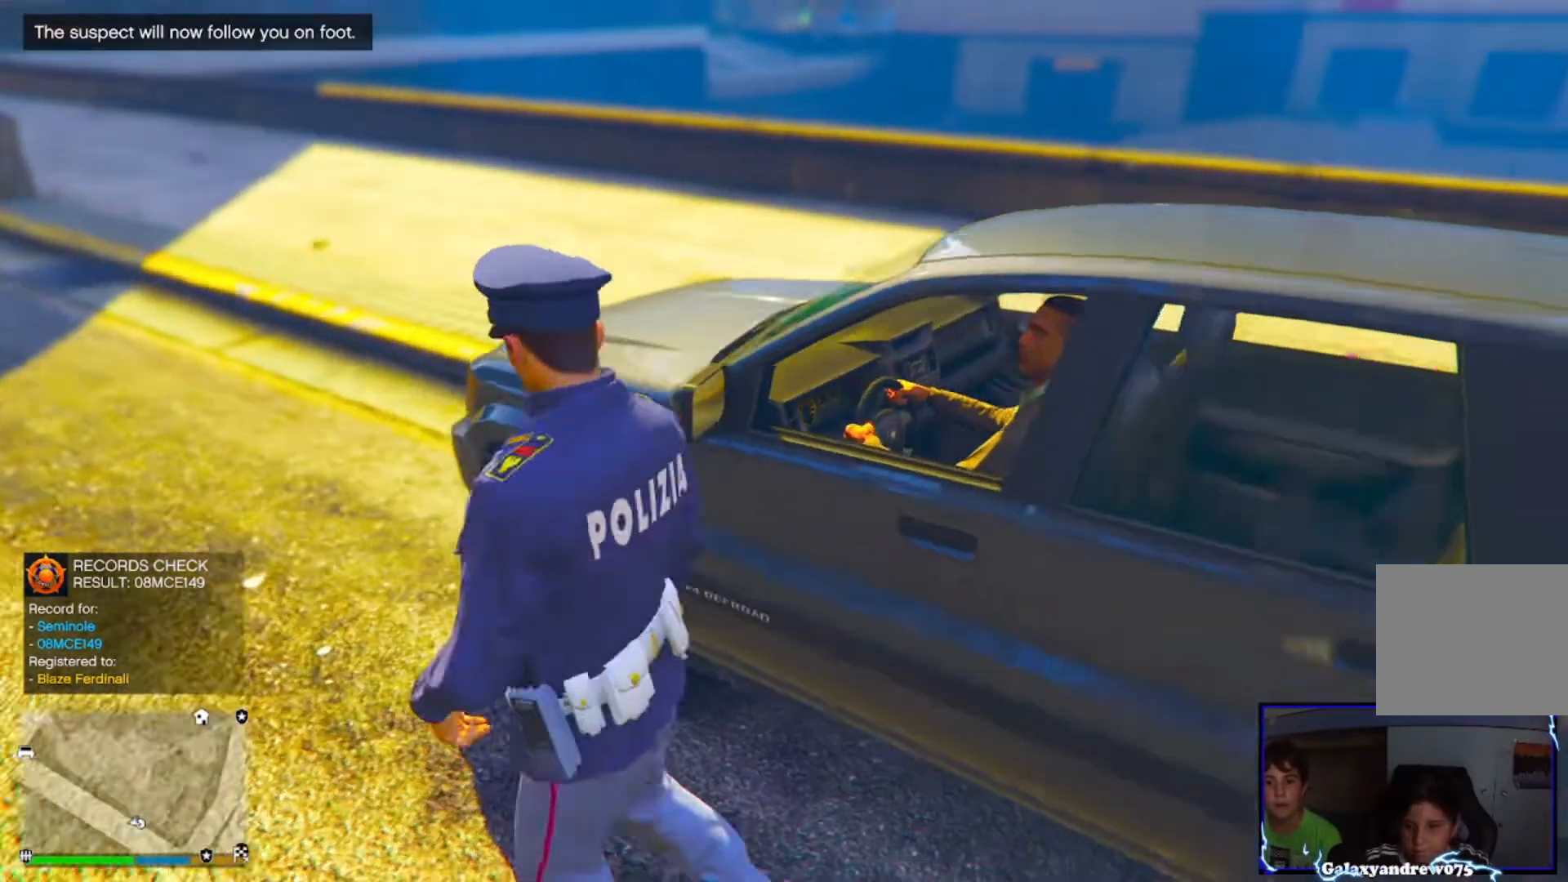
{"buttons": [], "left_stick": "center", "right_stick": "center", "events": [[160, "left_stick", "down"], [280, "left_stick", "center"], [320, "right_stick", "center"]]}
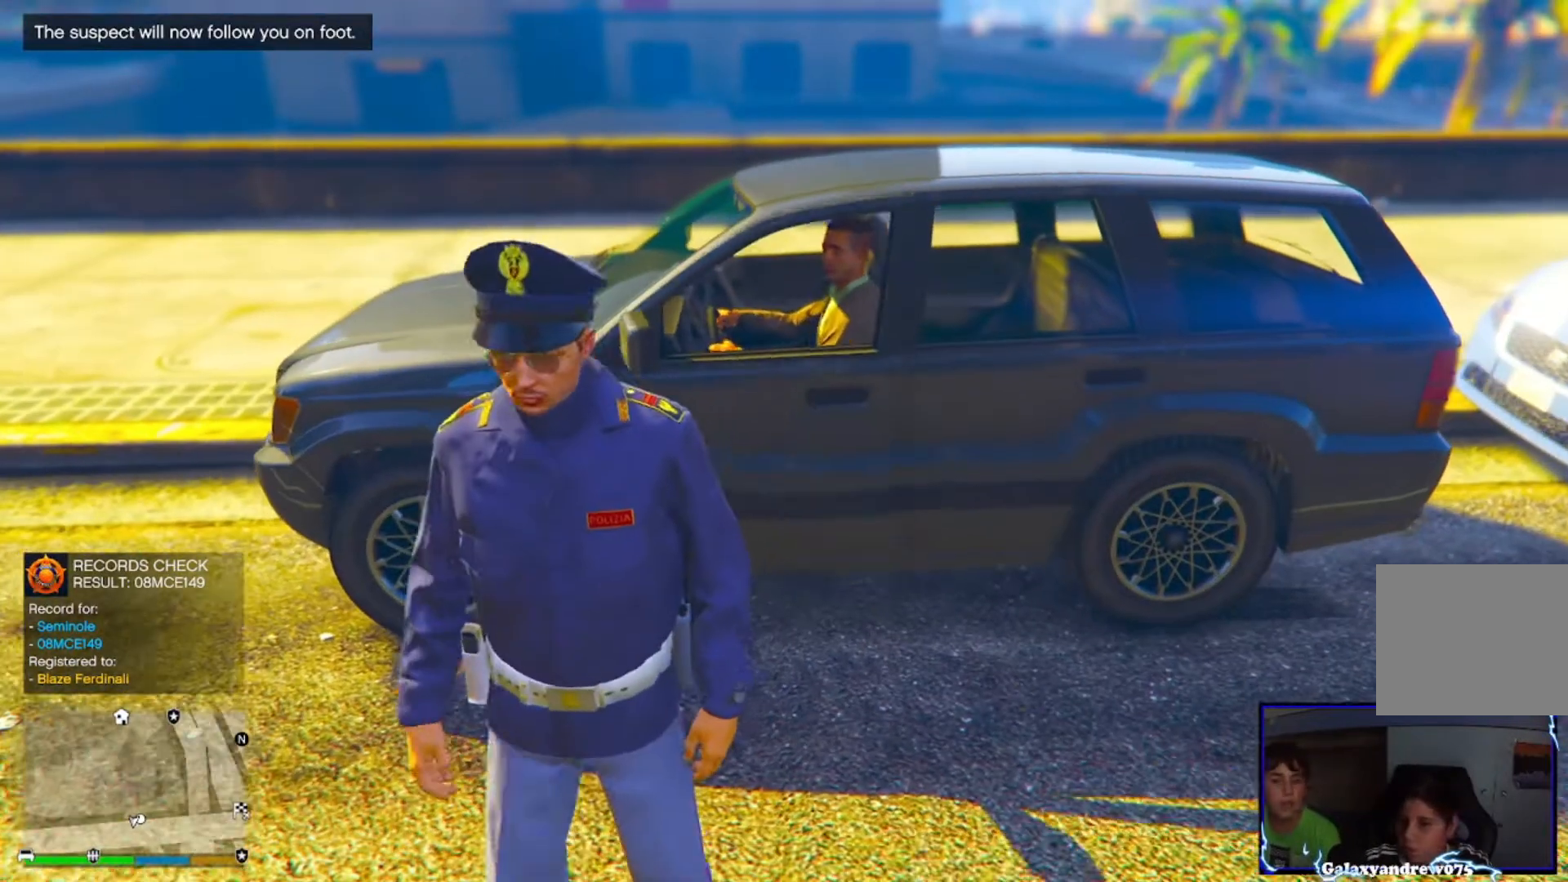
{"buttons": [], "left_stick": "center", "right_stick": "center", "events": []}
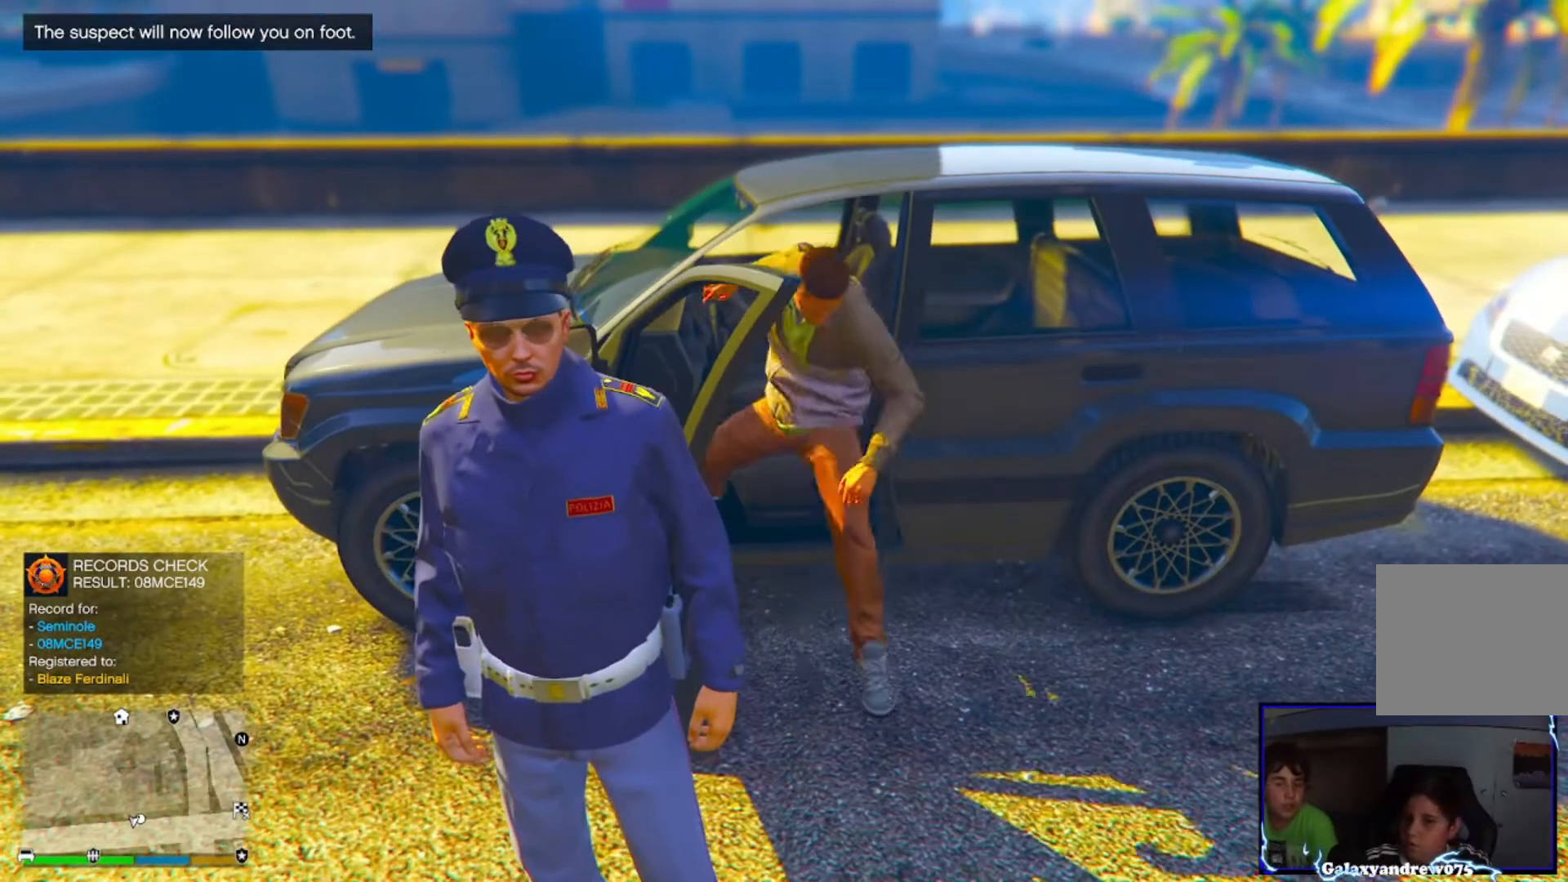
{"buttons": [], "left_stick": "center", "right_stick": "right", "events": [[160, "right_stick", "right"]]}
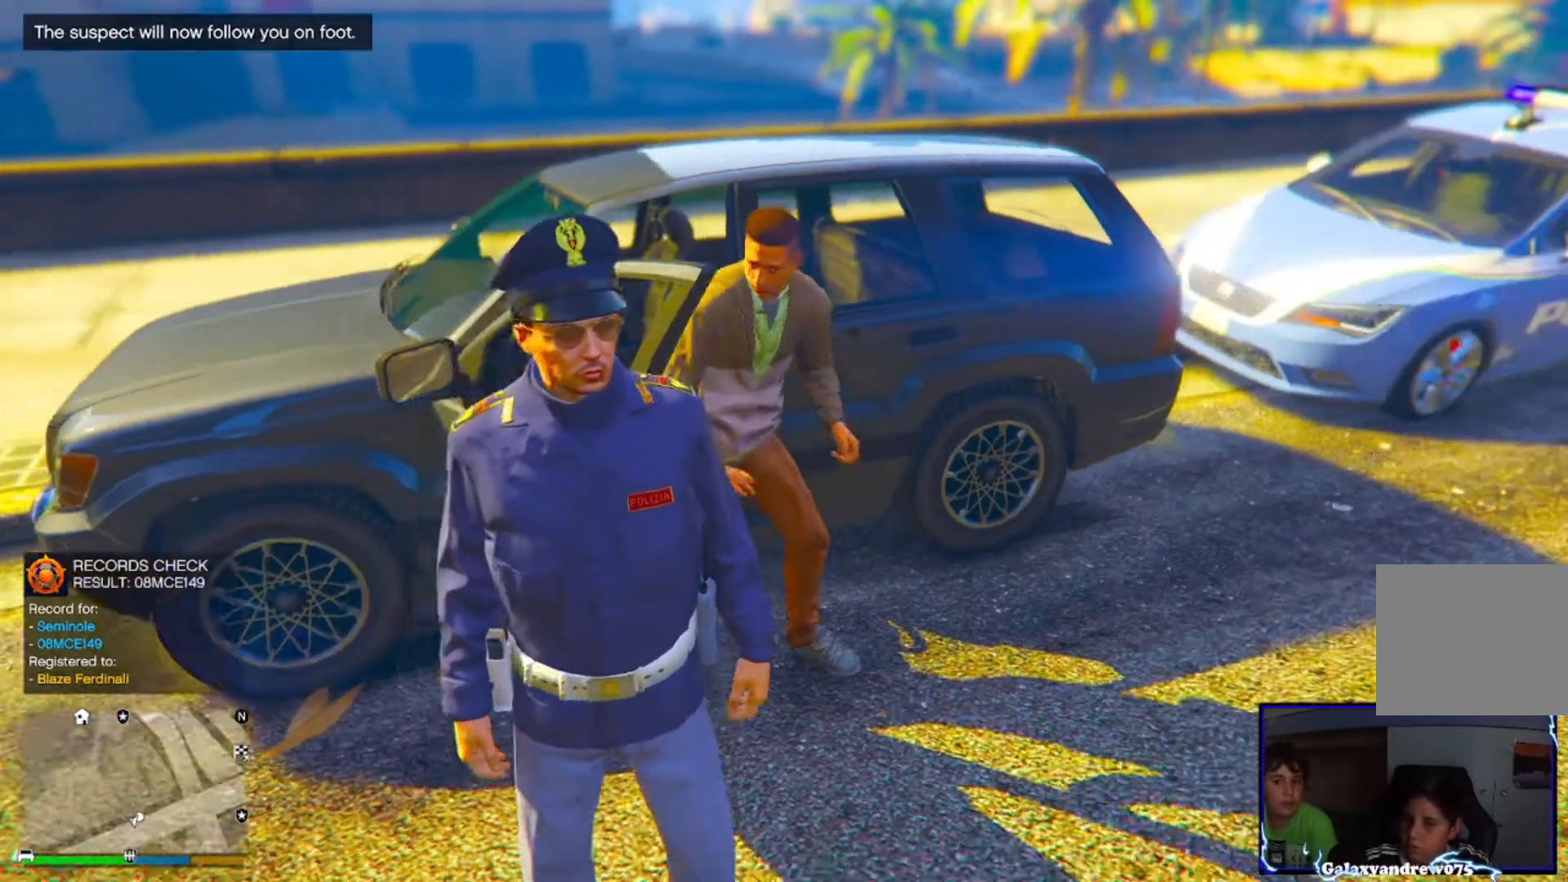
{"buttons": [], "left_stick": "up-right", "right_stick": "right", "events": [[80, "left_stick", "up"], [80, "right_stick", "center"], [280, "left_stick", "center"], [520, "left_stick", "up-right"], [520, "right_stick", "right"]]}
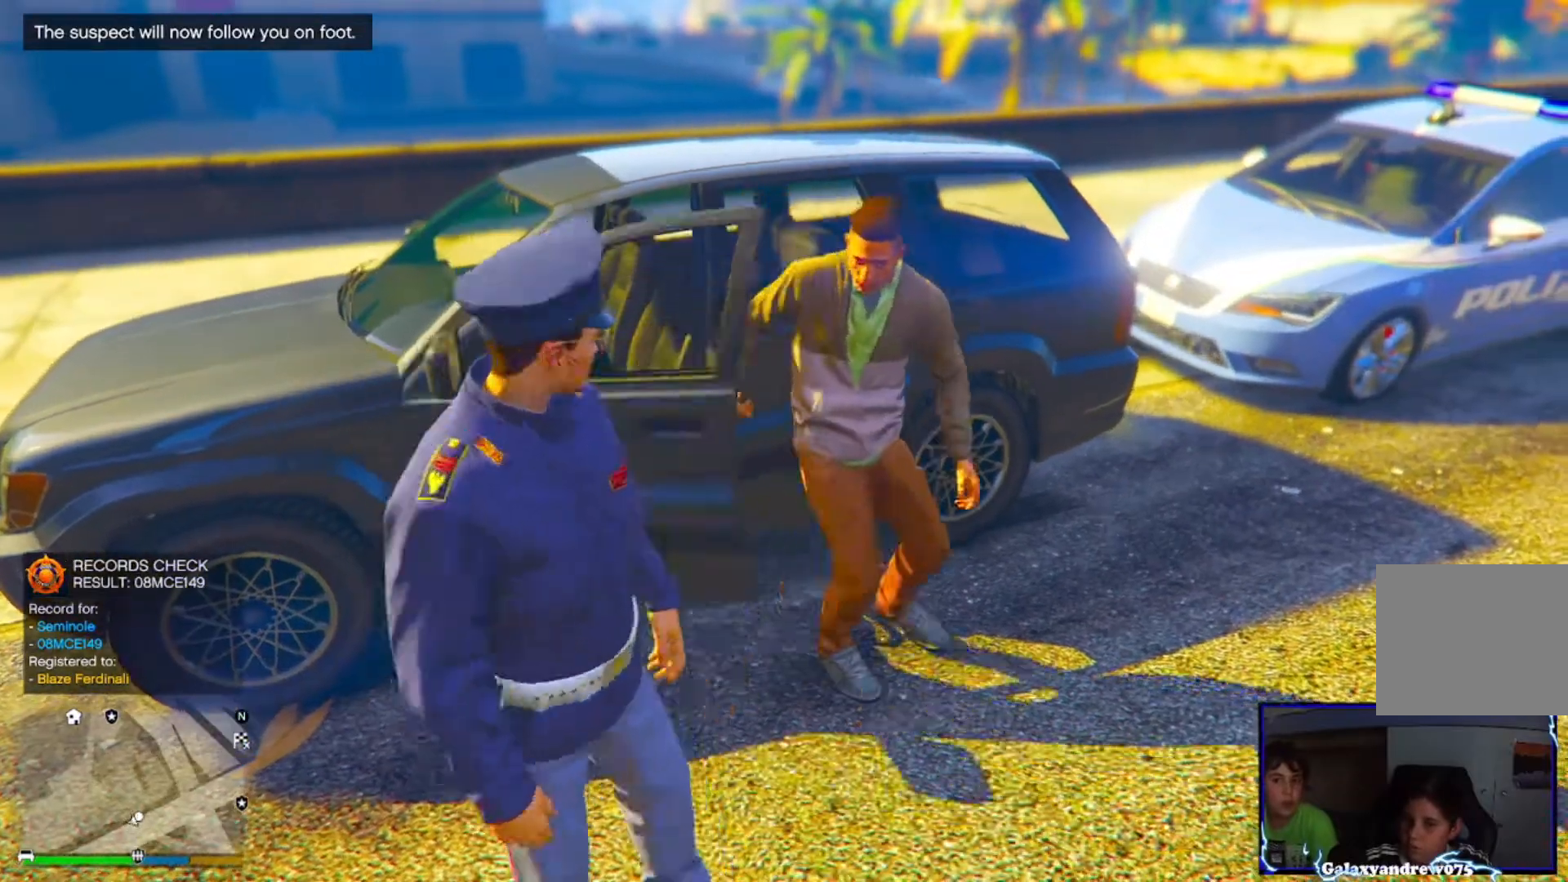
{"buttons": [], "left_stick": "center", "right_stick": "right", "events": [[480, "left_stick", "center"]]}
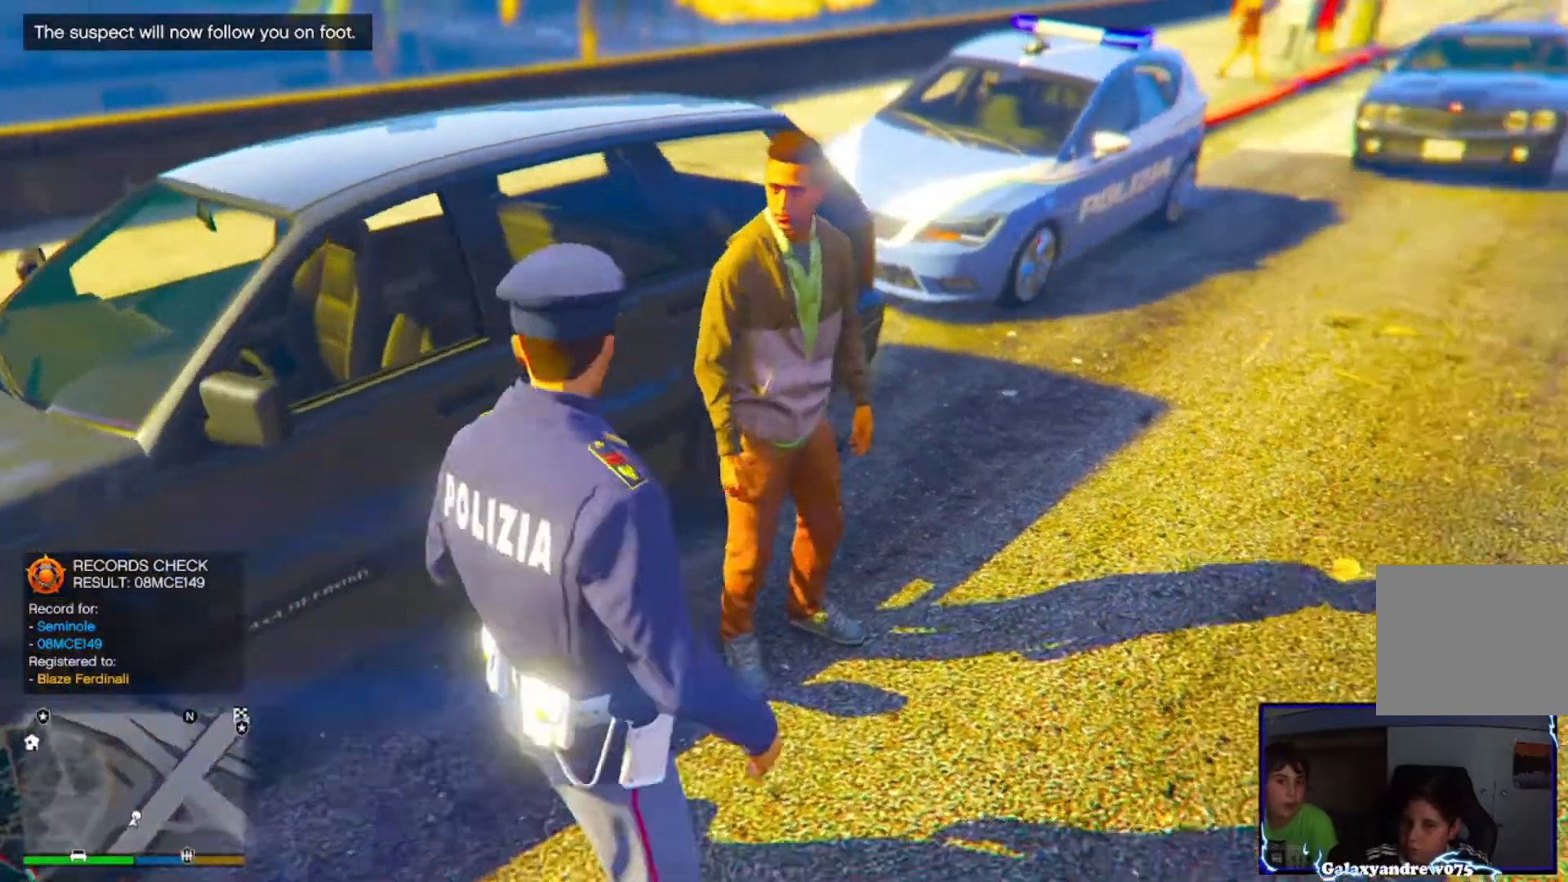
{"buttons": [], "left_stick": "center", "right_stick": "center", "events": [[200, "right_stick", "center"]]}
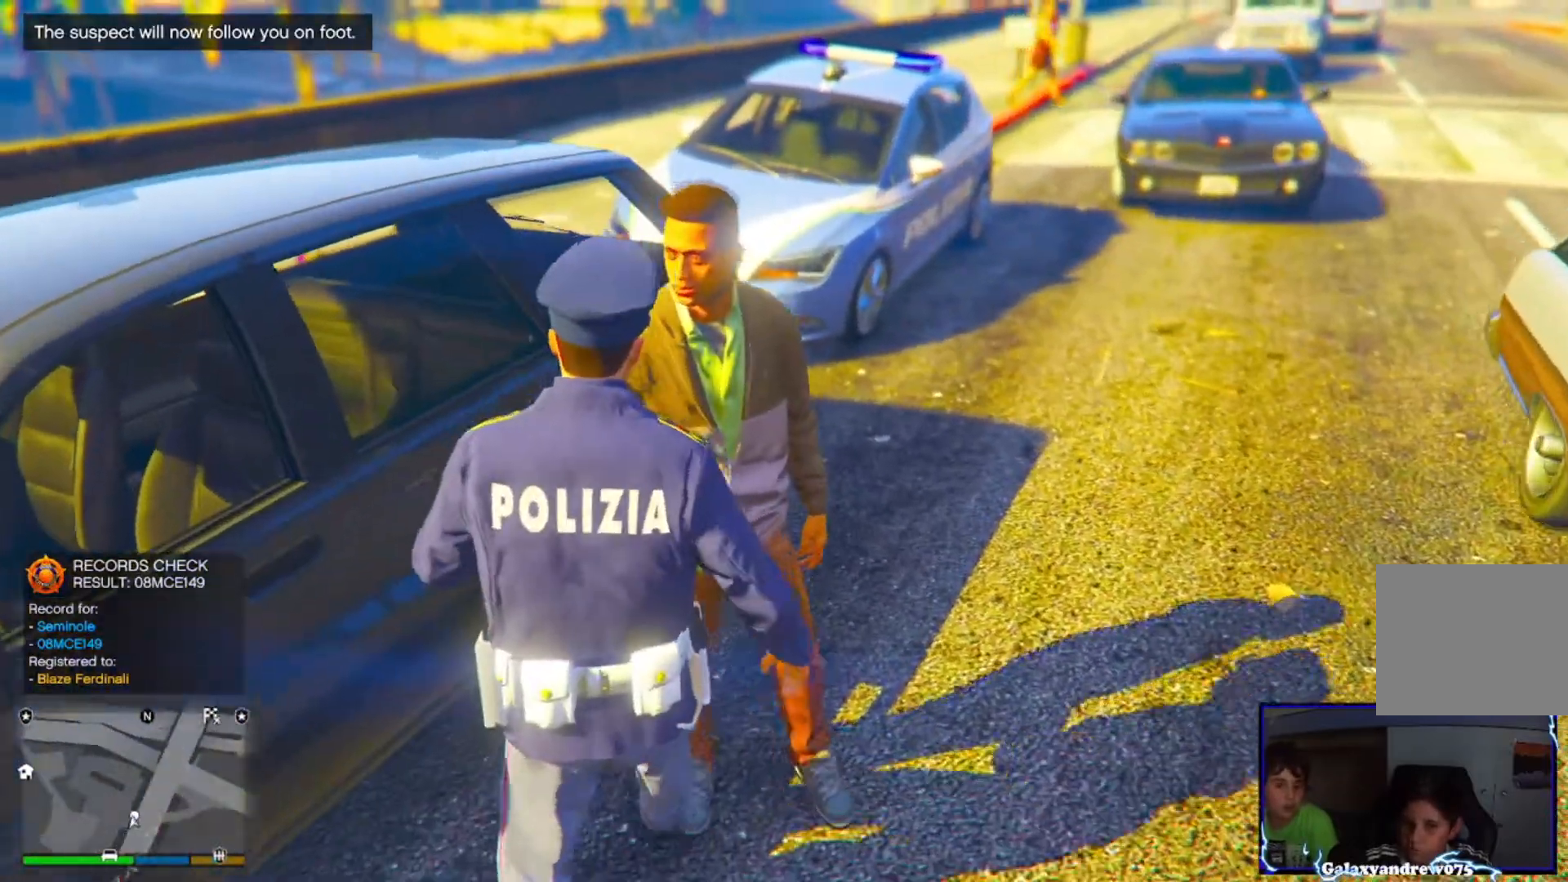
{"buttons": [], "left_stick": "center", "right_stick": "right", "events": [[200, "left_stick", "down-right"], [320, "left_stick", "center"], [440, "right_stick", "right"]]}
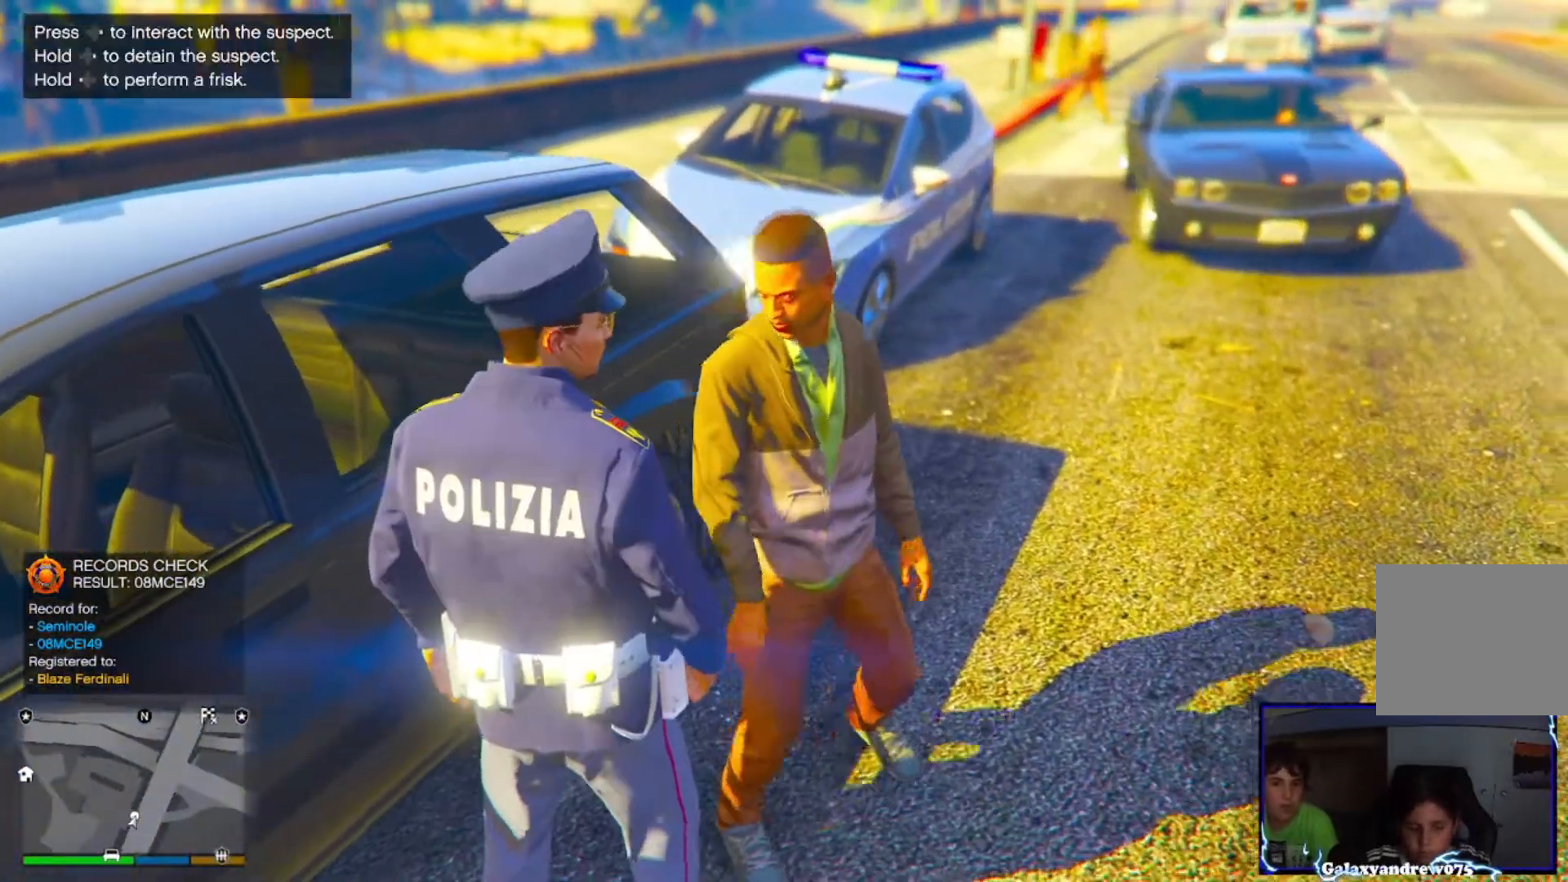
{"buttons": [], "left_stick": "center", "right_stick": "center", "events": [[280, "right_stick", "center"]]}
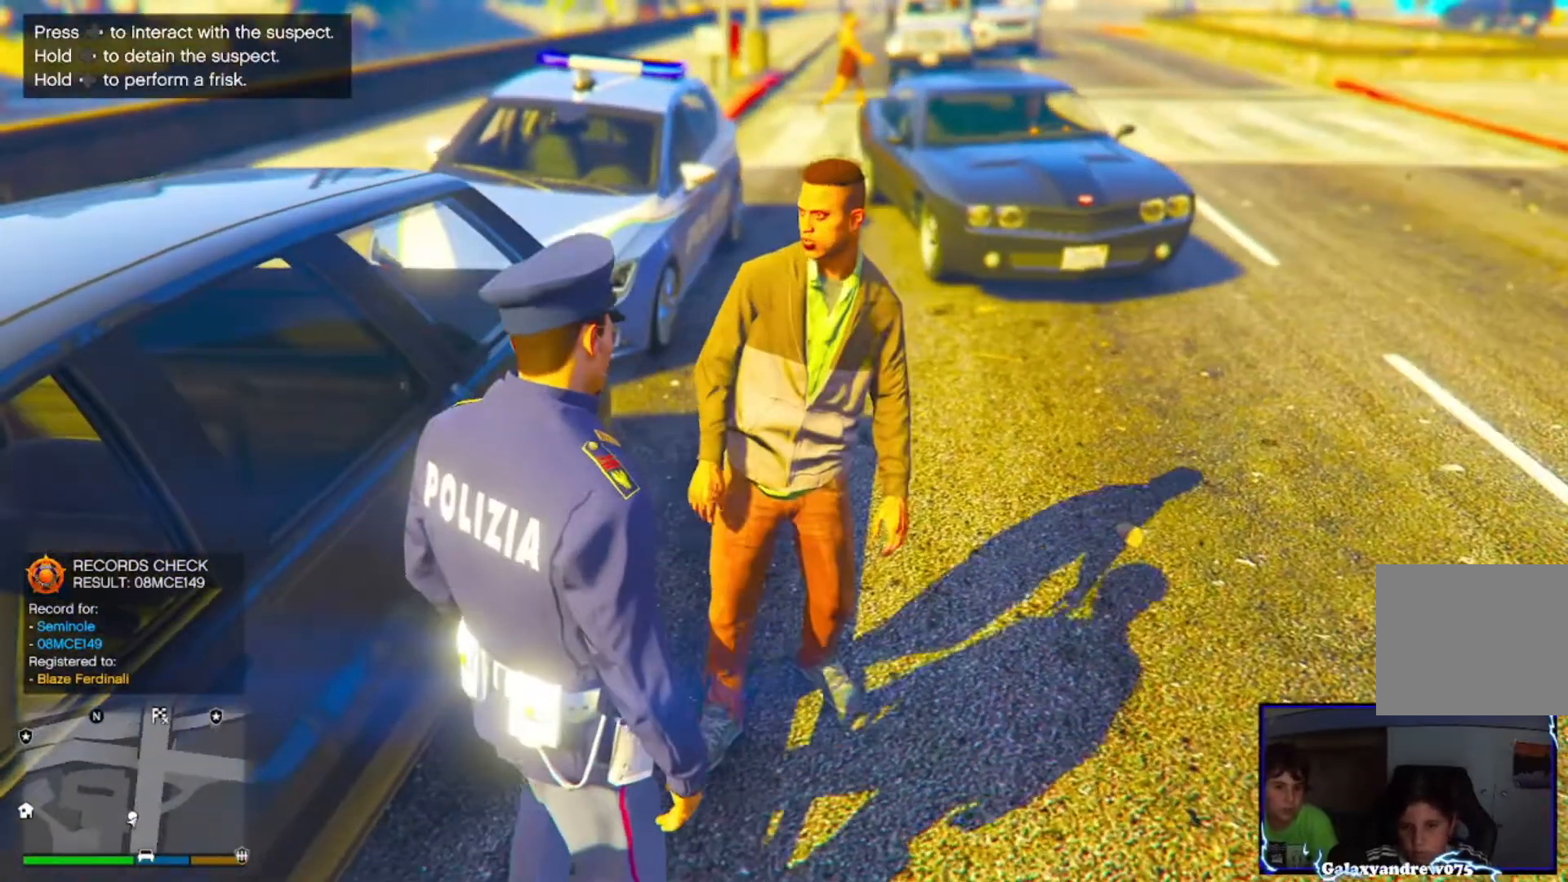
{"buttons": ["DPAD_LEFT"], "left_stick": "center", "right_stick": "center", "events": [[280, "DPAD_LEFT", "down"]]}
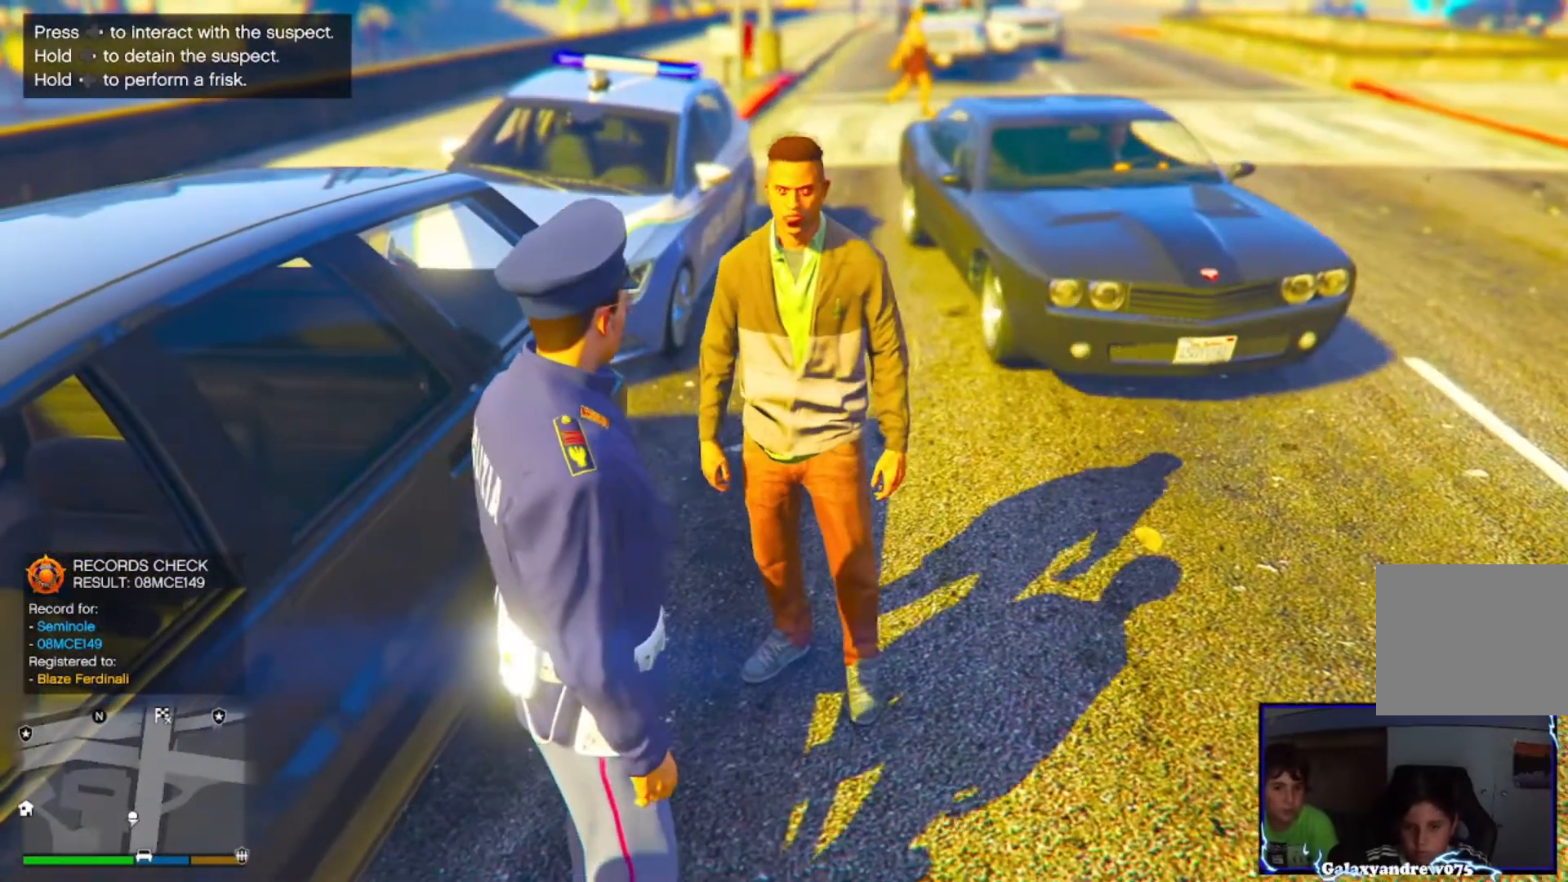
{"buttons": ["DPAD_LEFT"], "left_stick": "center", "right_stick": "center", "events": []}
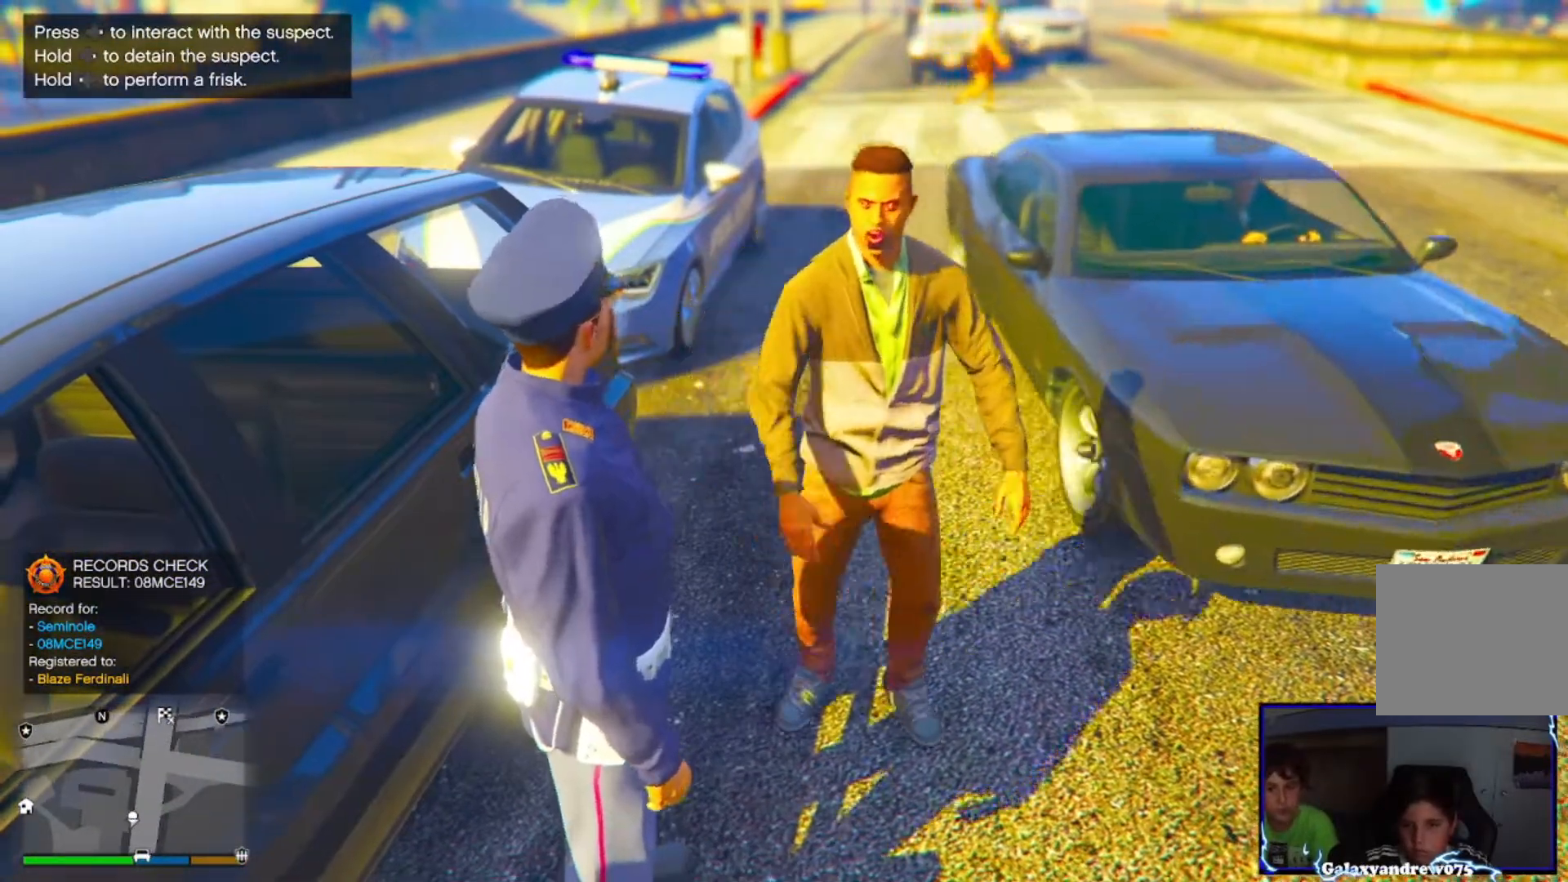
{"buttons": ["DPAD_LEFT"], "left_stick": "center", "right_stick": "center", "events": []}
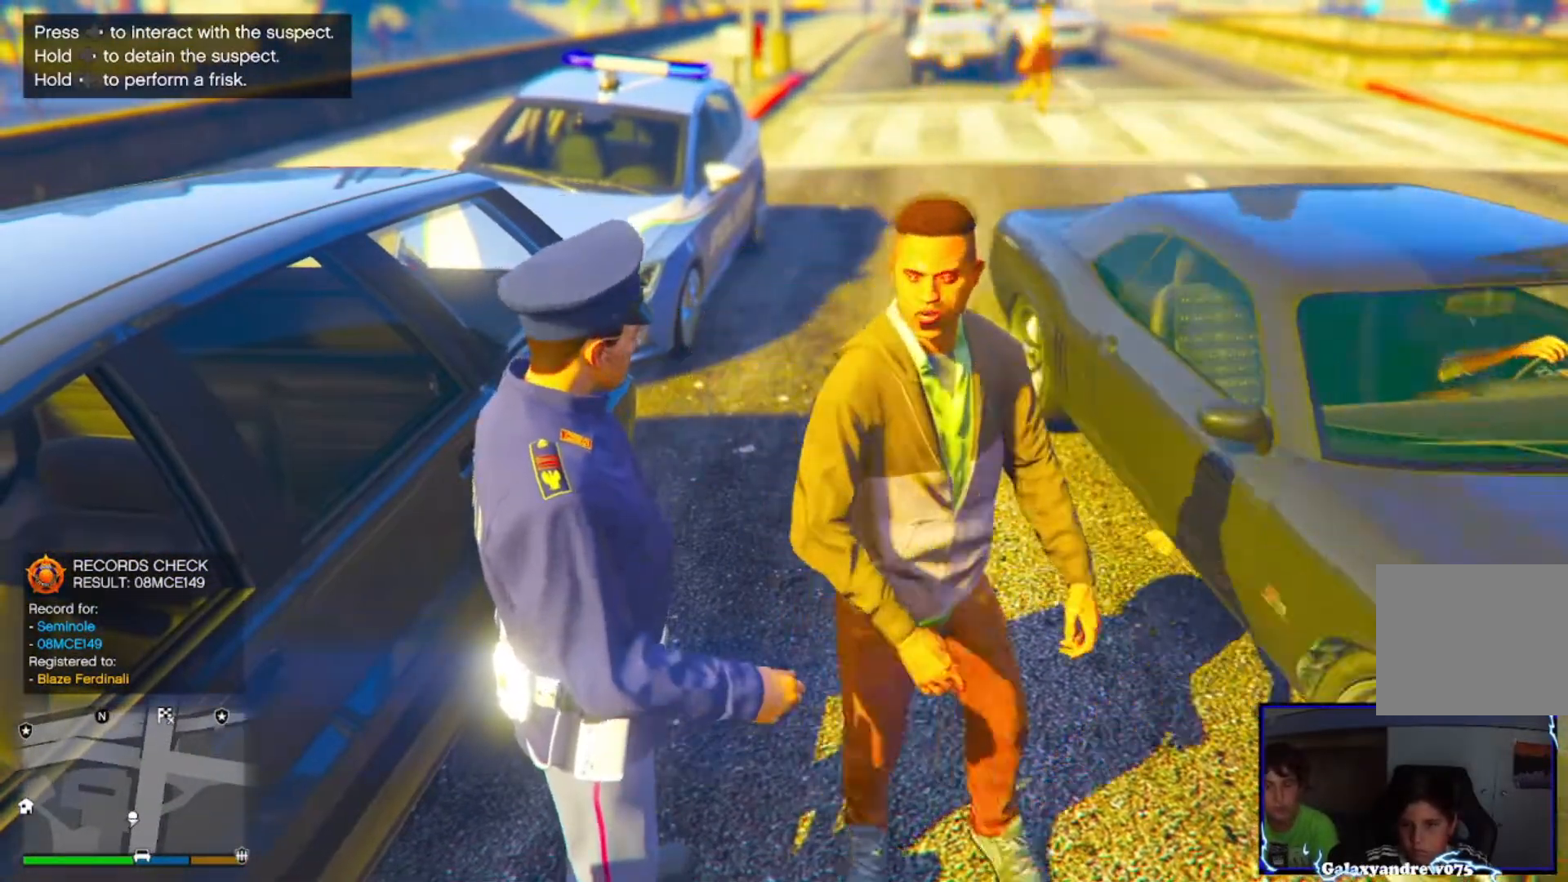
{"buttons": ["DPAD_LEFT"], "left_stick": "center", "right_stick": "right", "events": [[320, "right_stick", "right"]]}
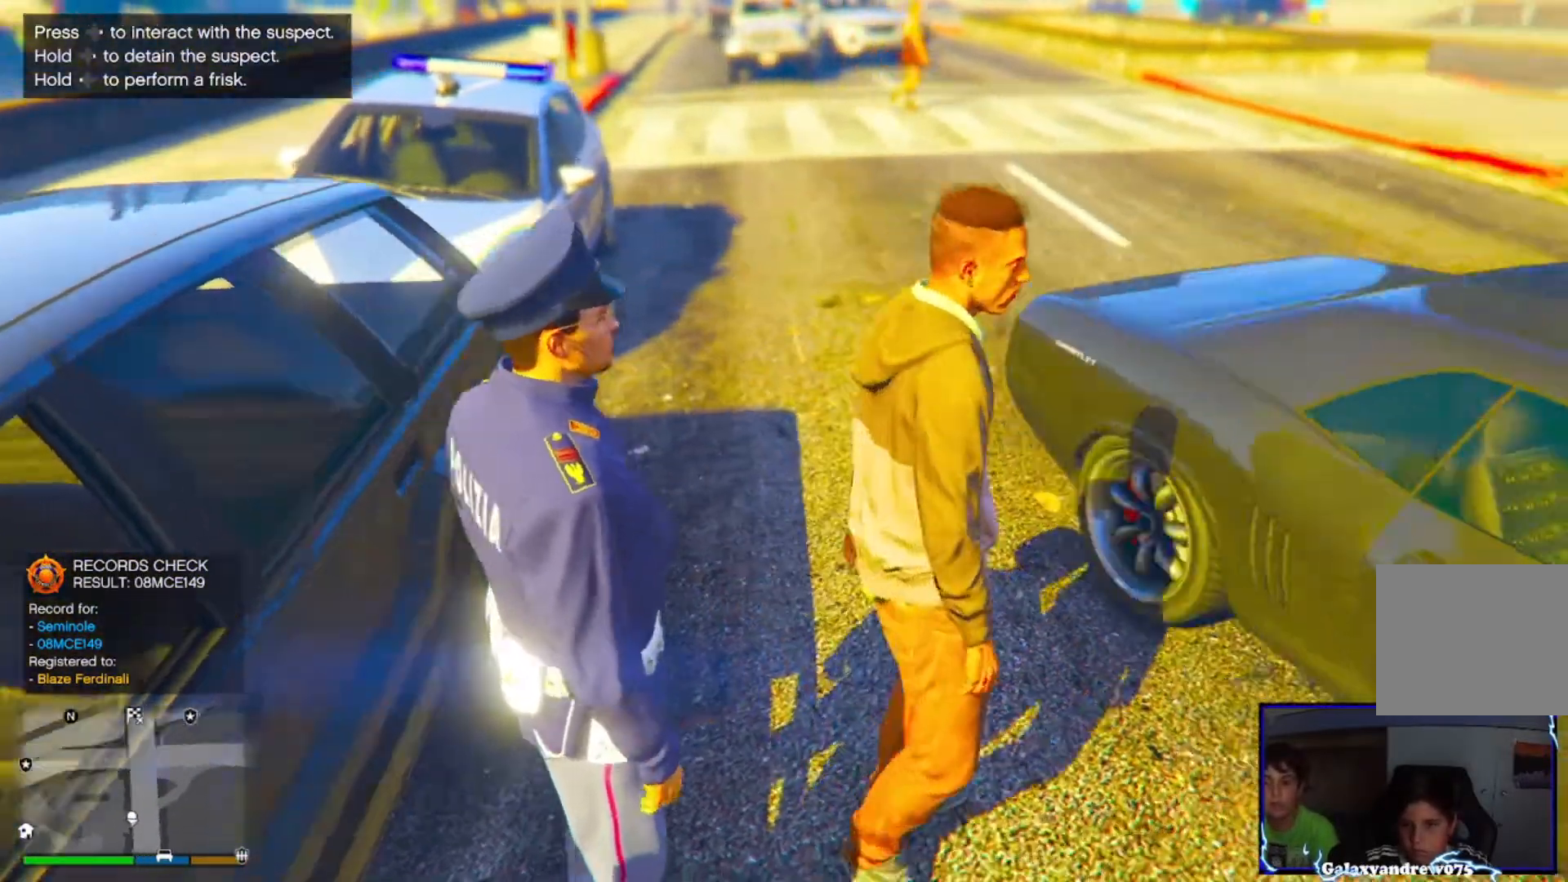
{"buttons": ["DPAD_LEFT"], "left_stick": "center", "right_stick": "center", "events": [[240, "right_stick", "center"]]}
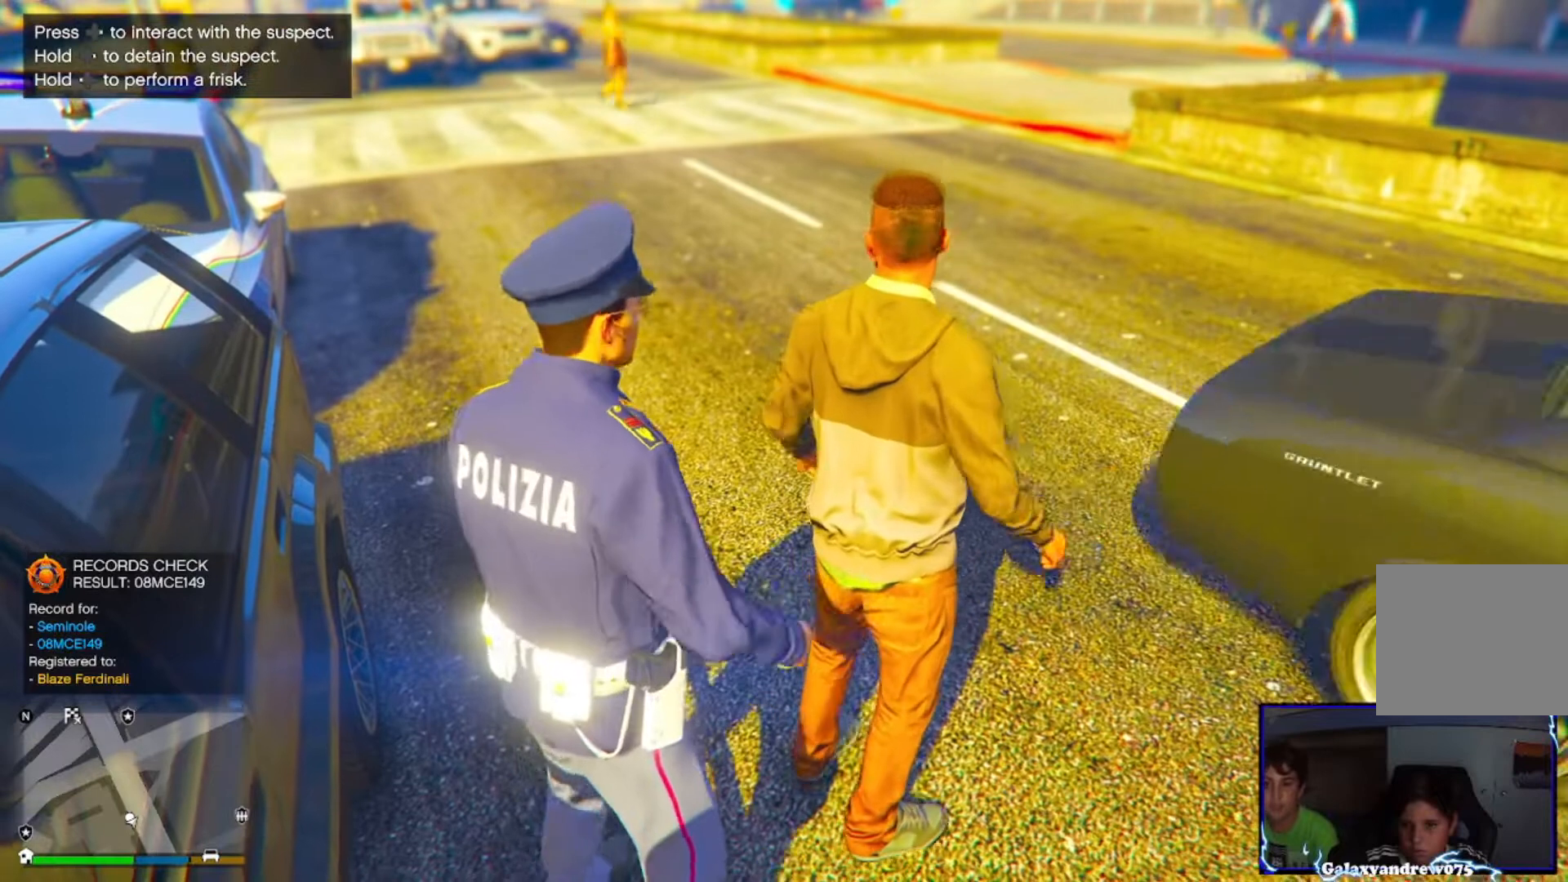
{"buttons": ["DPAD_LEFT"], "left_stick": "center", "right_stick": "center", "events": []}
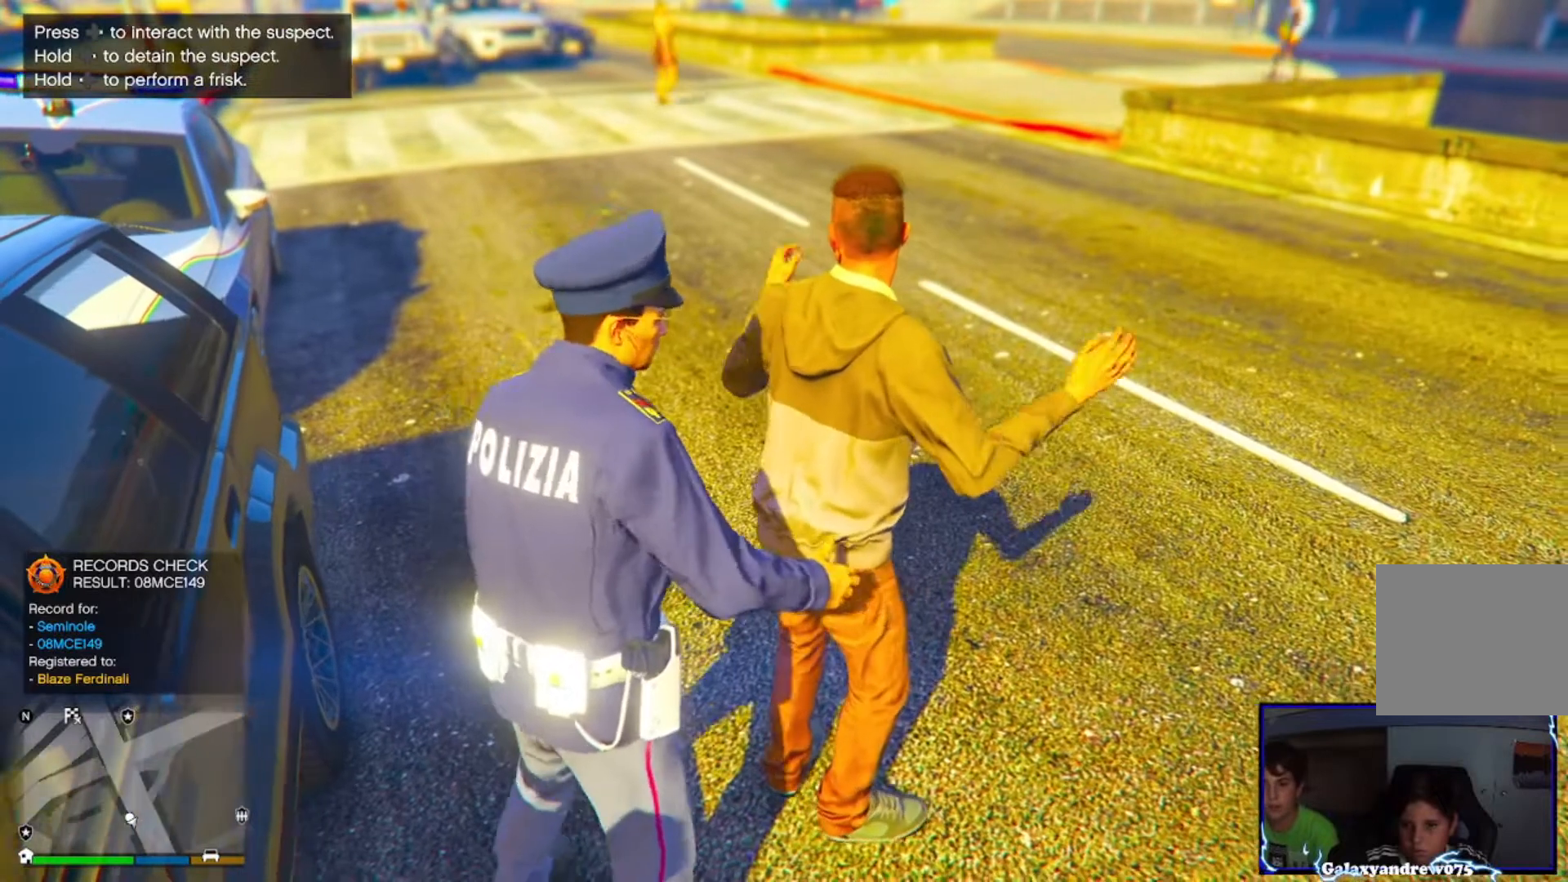
{"buttons": ["DPAD_LEFT"], "left_stick": "center", "right_stick": "center", "events": []}
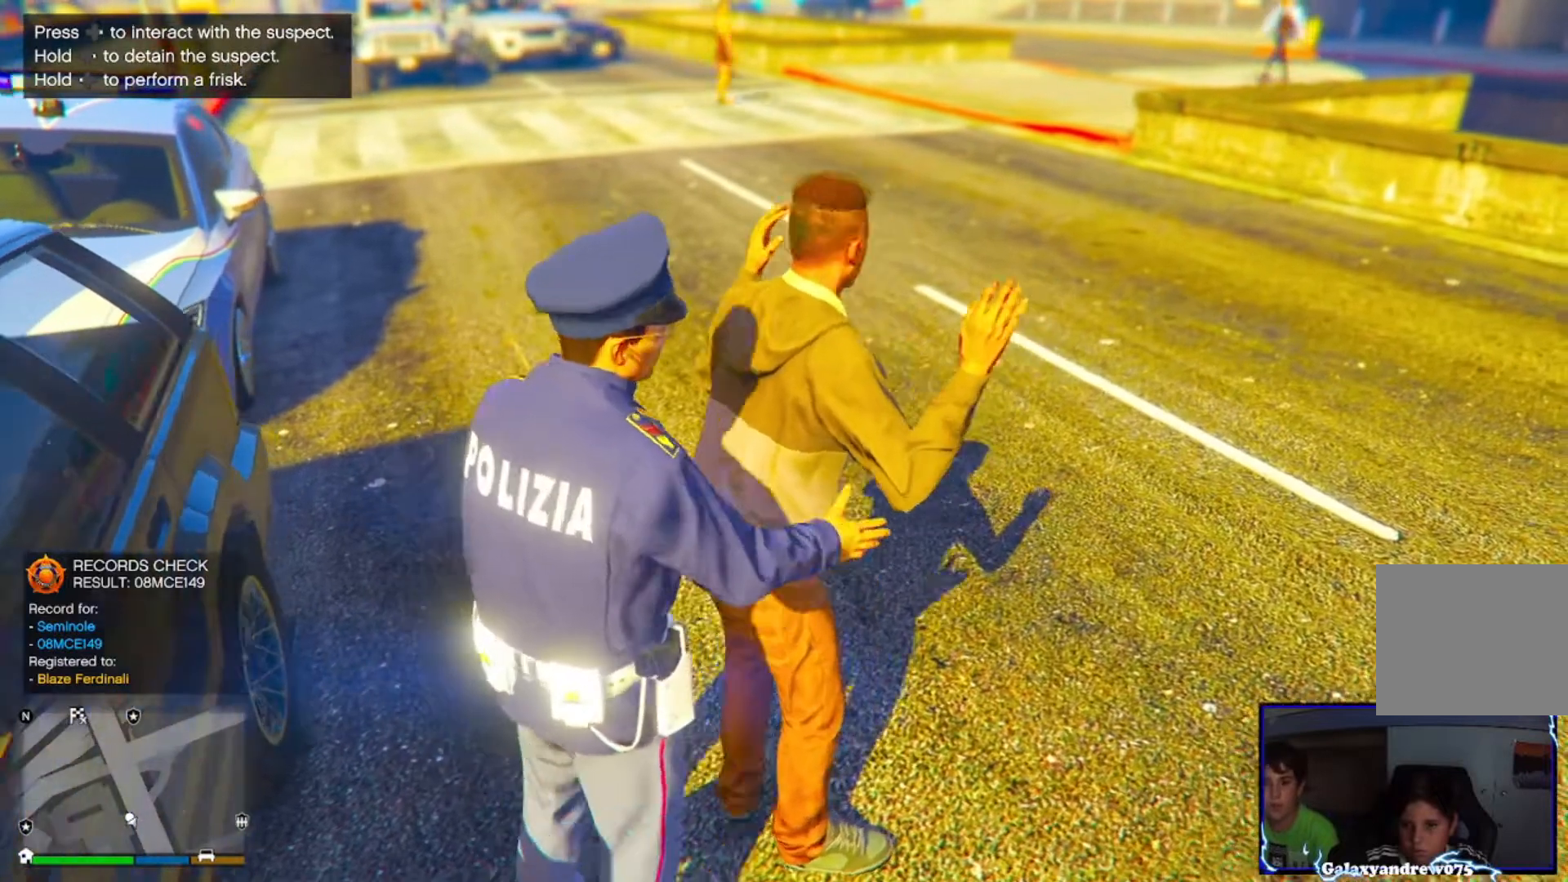
{"buttons": ["DPAD_LEFT"], "left_stick": "center", "right_stick": "center", "events": []}
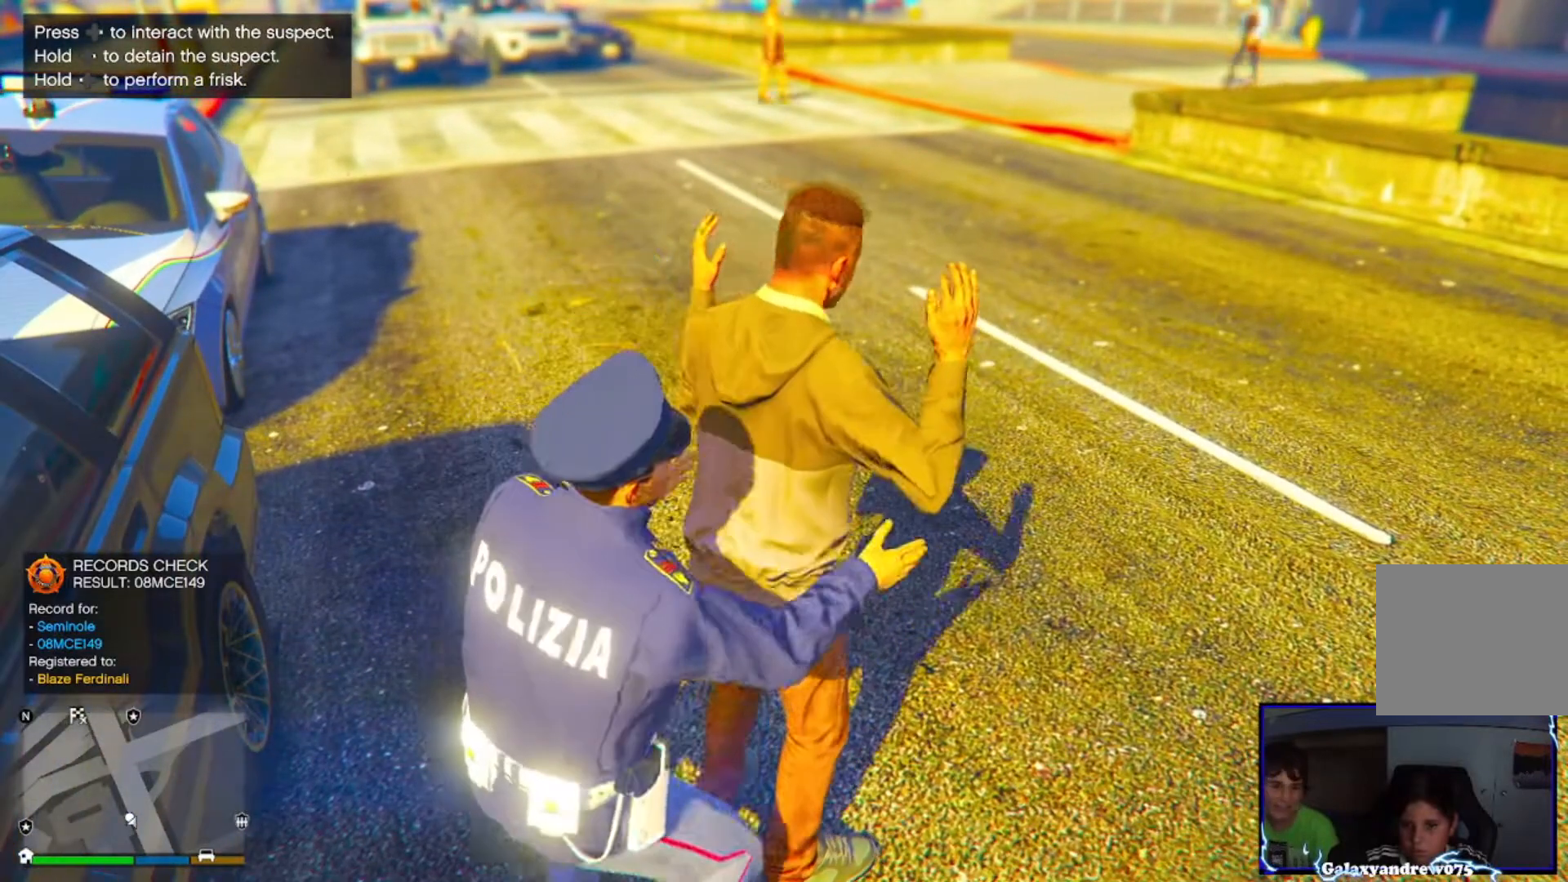
{"buttons": ["DPAD_LEFT"], "left_stick": "center", "right_stick": "center", "events": []}
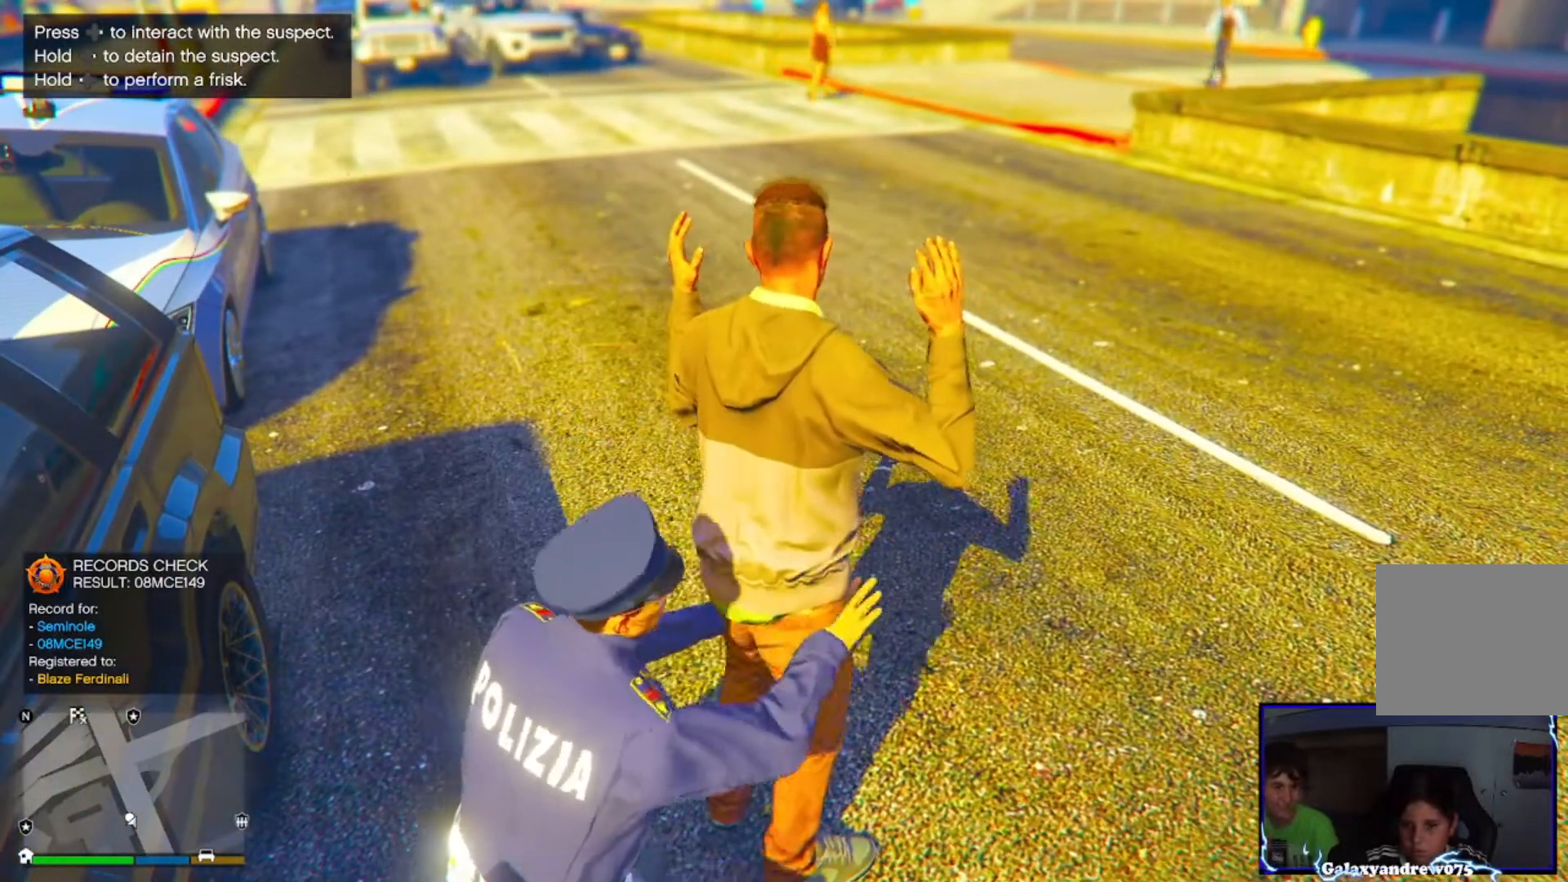
{"buttons": ["DPAD_LEFT"], "left_stick": "center", "right_stick": "center", "events": []}
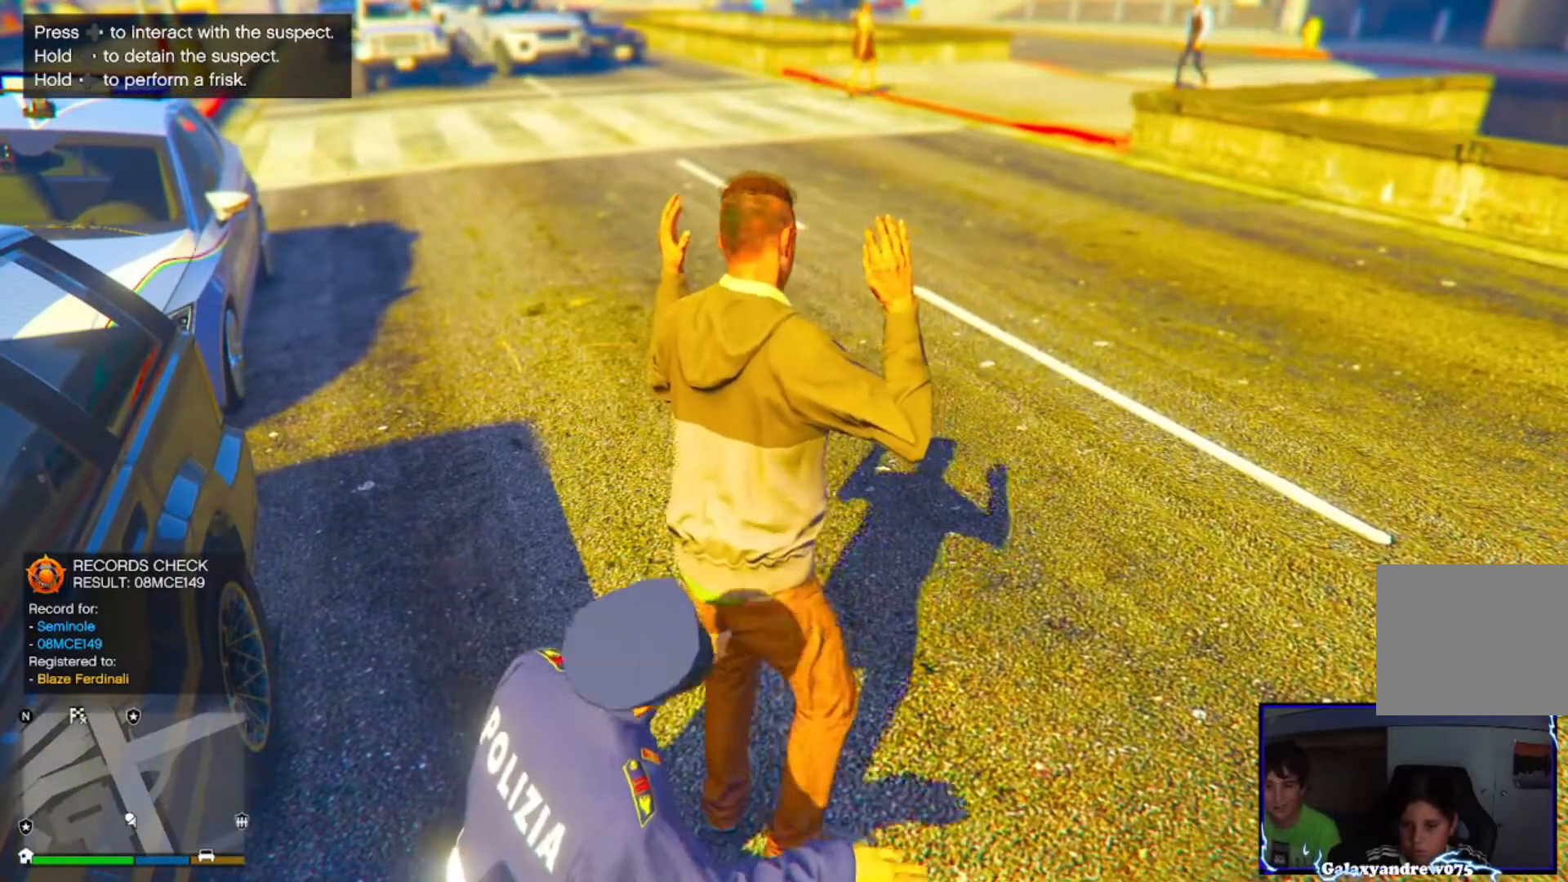
{"buttons": ["DPAD_LEFT"], "left_stick": "center", "right_stick": "center", "events": []}